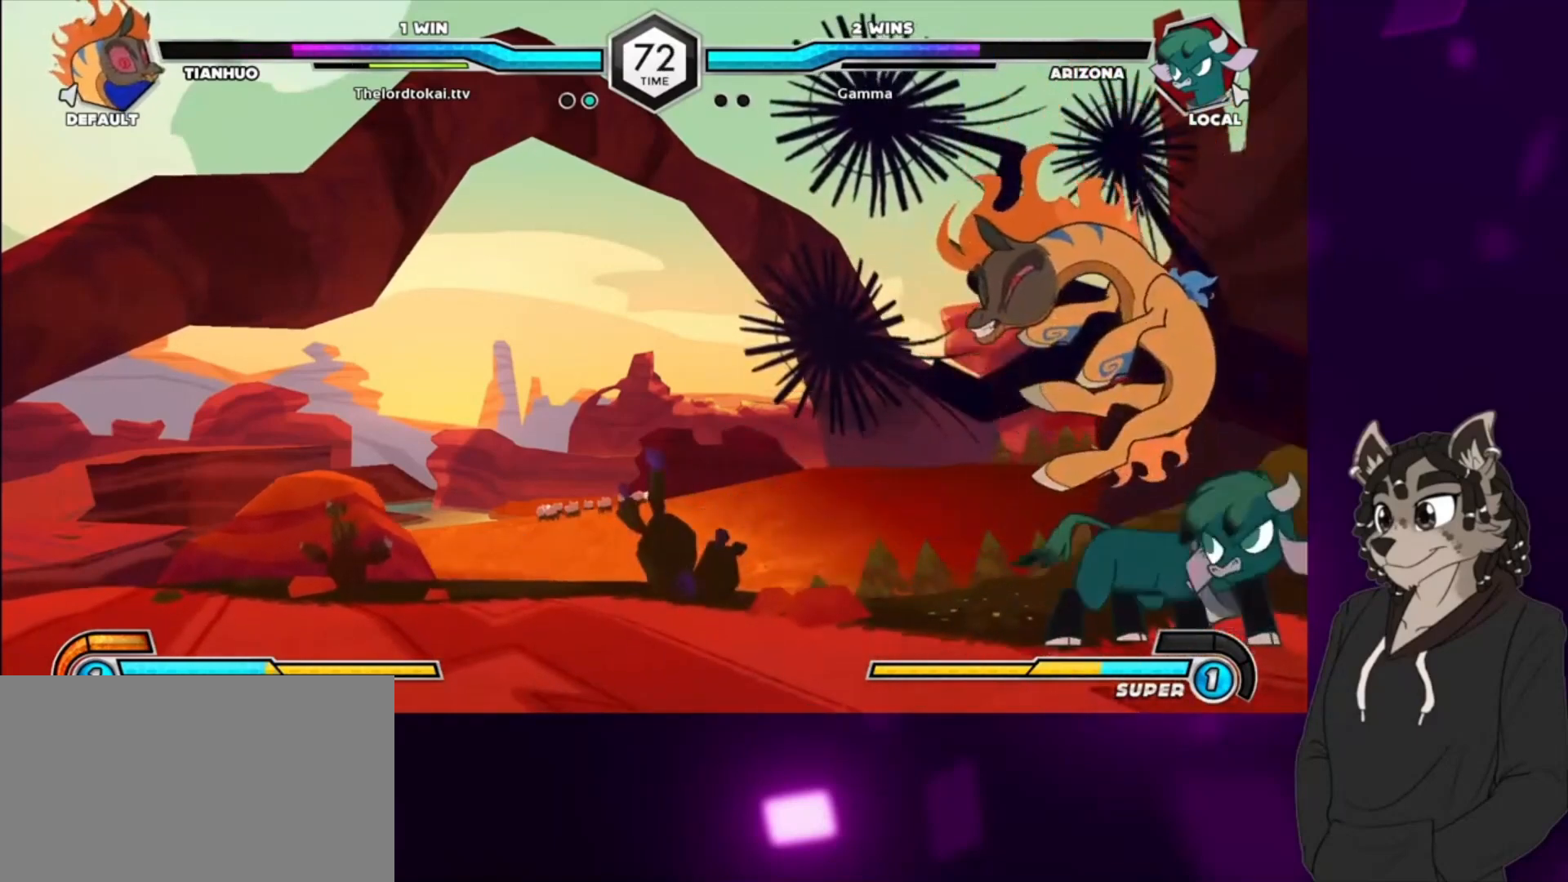
Gameplay with a controller (arcade stick); each line is a JSON object with the inputs held at the frame after it. "events" lists button and stick changes between this image and that frame as [ms after this image, input, new state], when the widget could be followed in between. Not read: L3 R3.
{"buttons": ["DPAD_RIGHT"], "events": []}
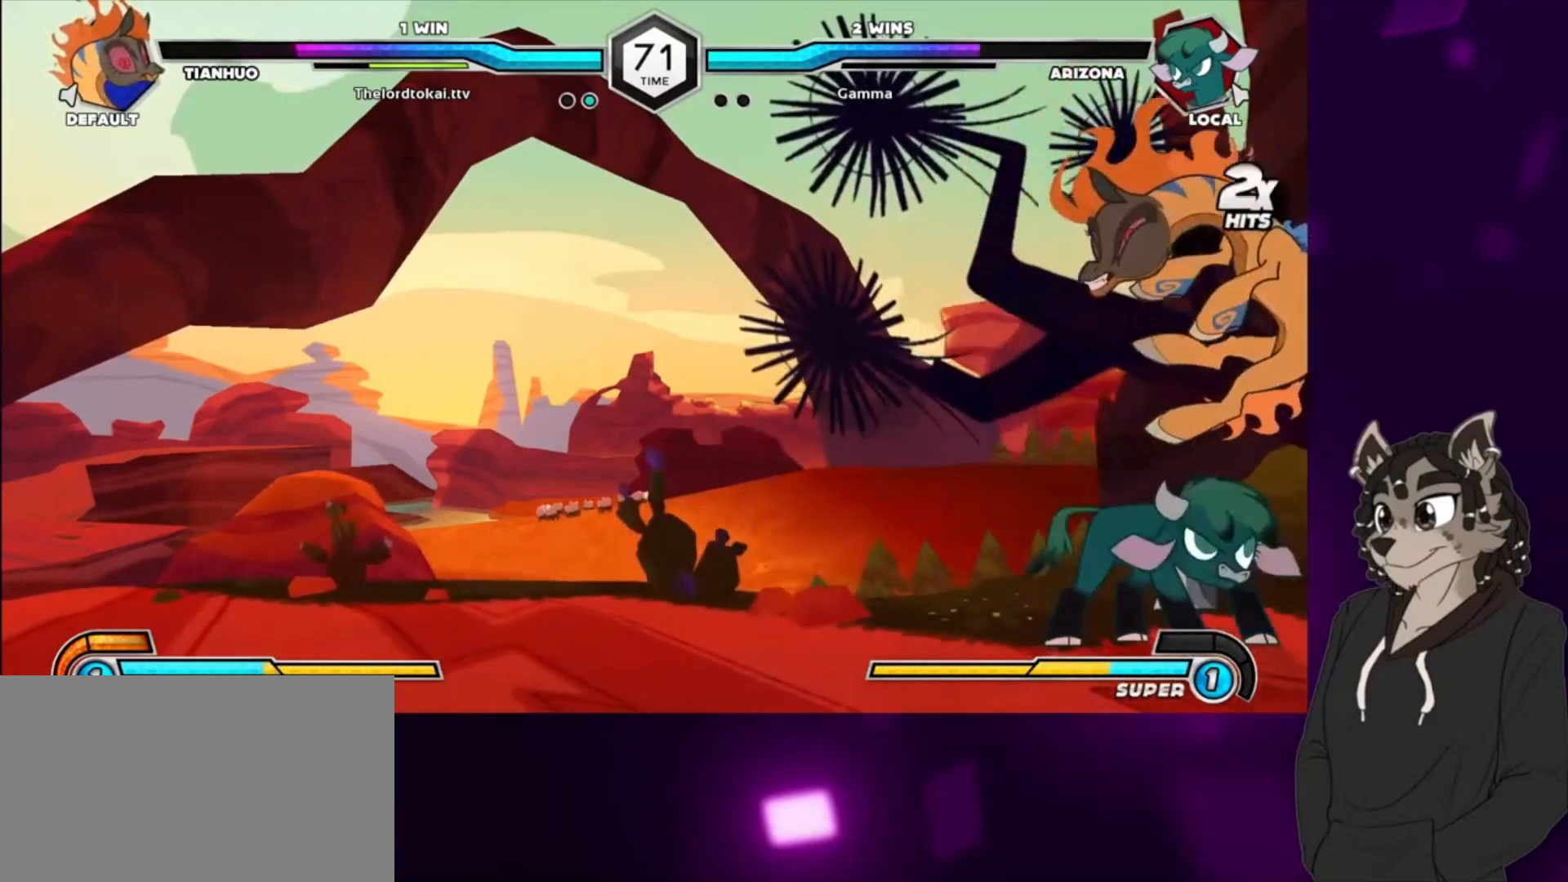
{"buttons": [], "events": [[67, "DPAD_RIGHT", "up"]]}
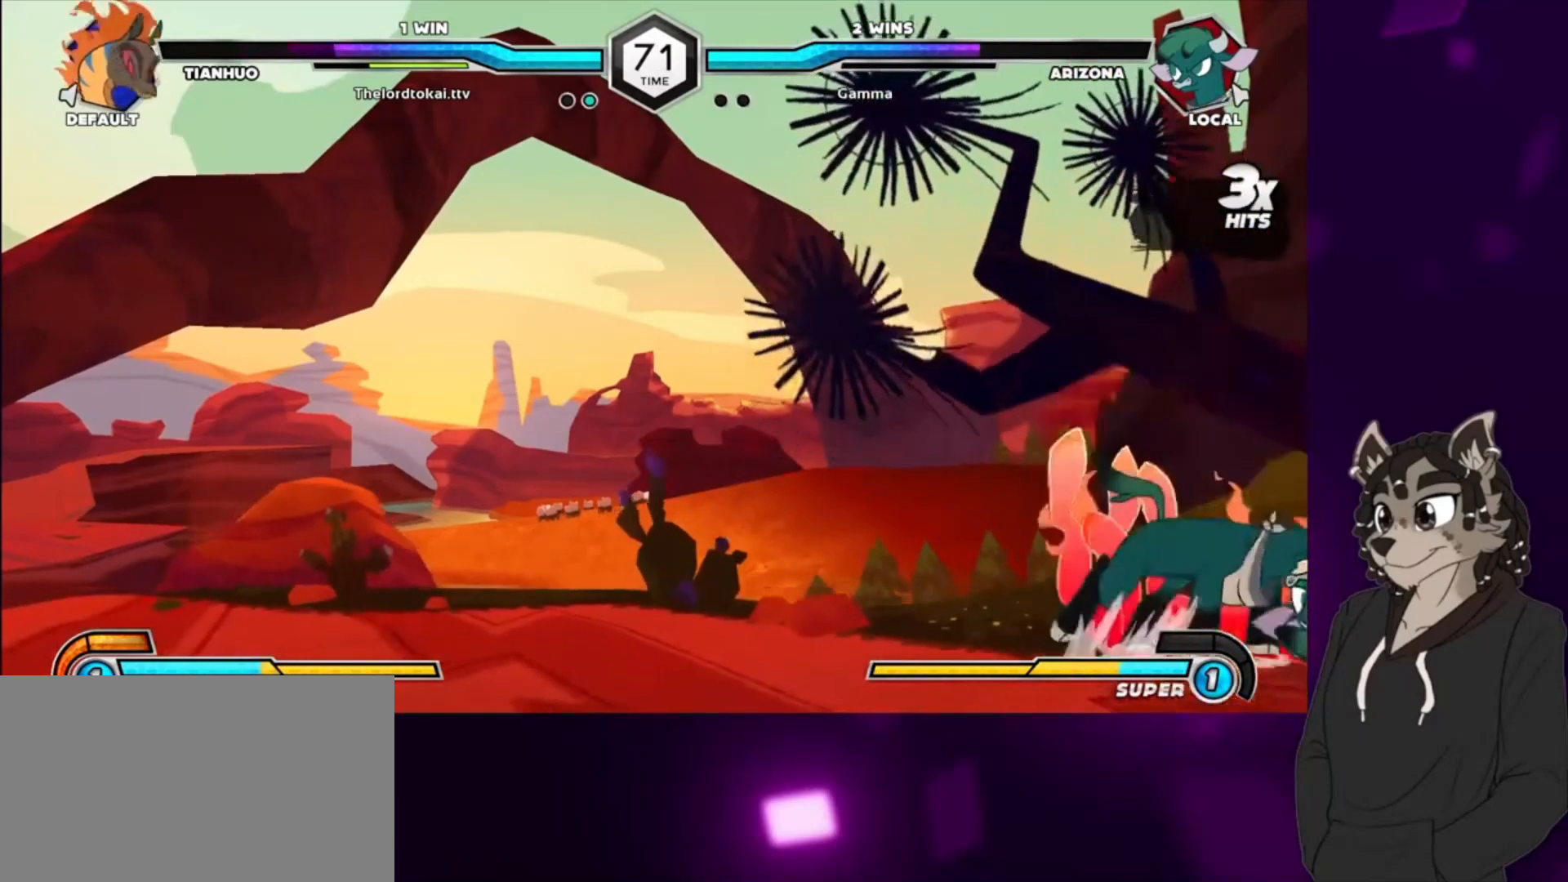
{"buttons": [], "events": [[367, "DPAD_UP", "down"], [500, "DPAD_UP", "up"]]}
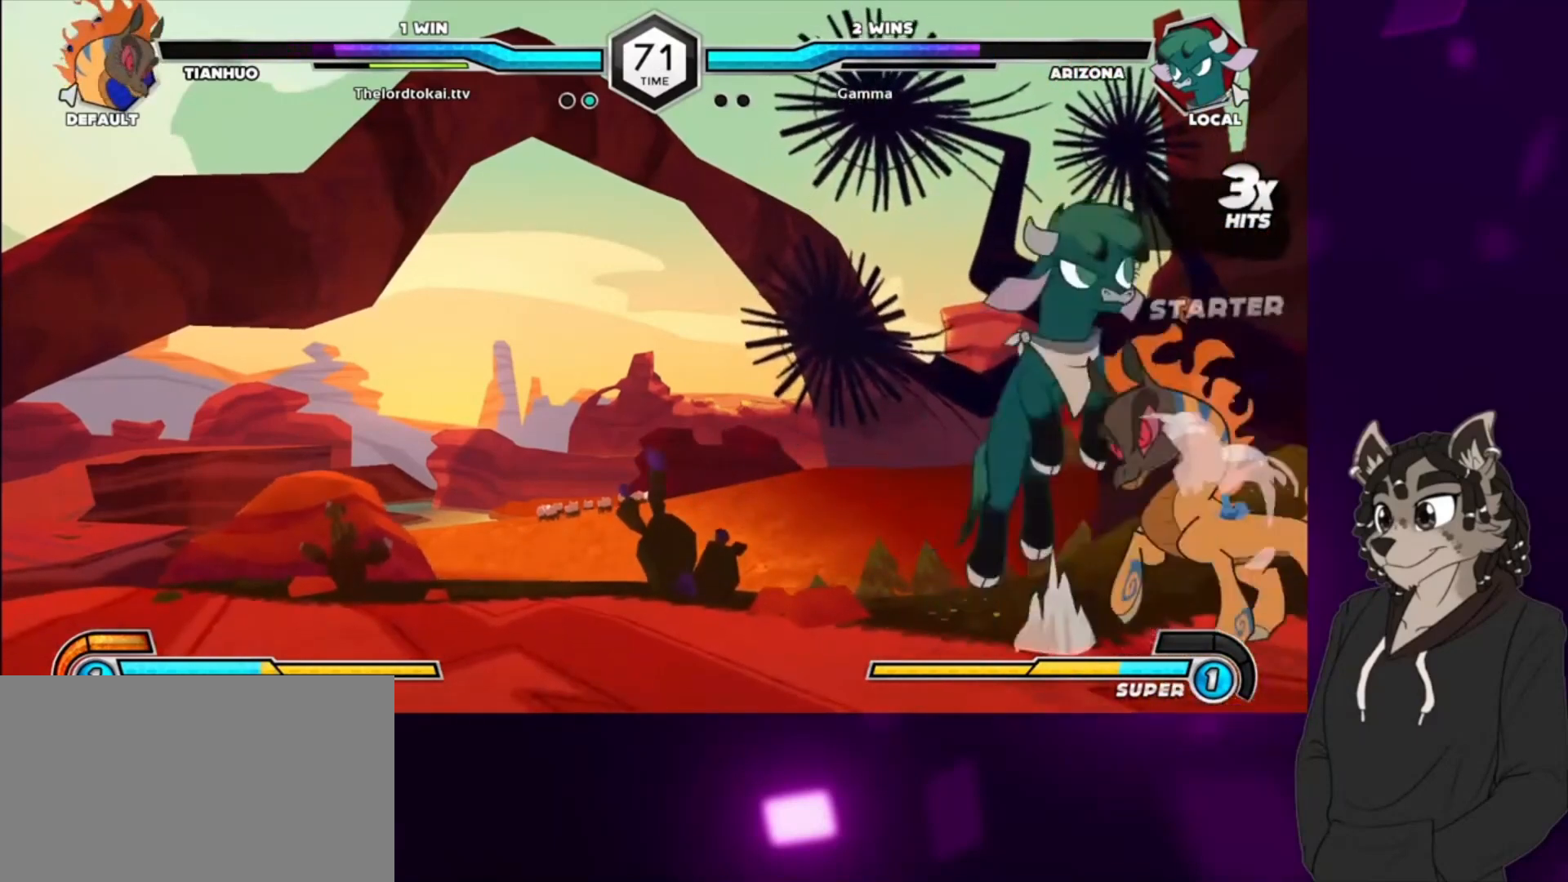
{"buttons": ["DPAD_RIGHT"], "events": [[133, "CIRCLE", "down"], [333, "DPAD_RIGHT", "down"], [500, "CIRCLE", "up"]]}
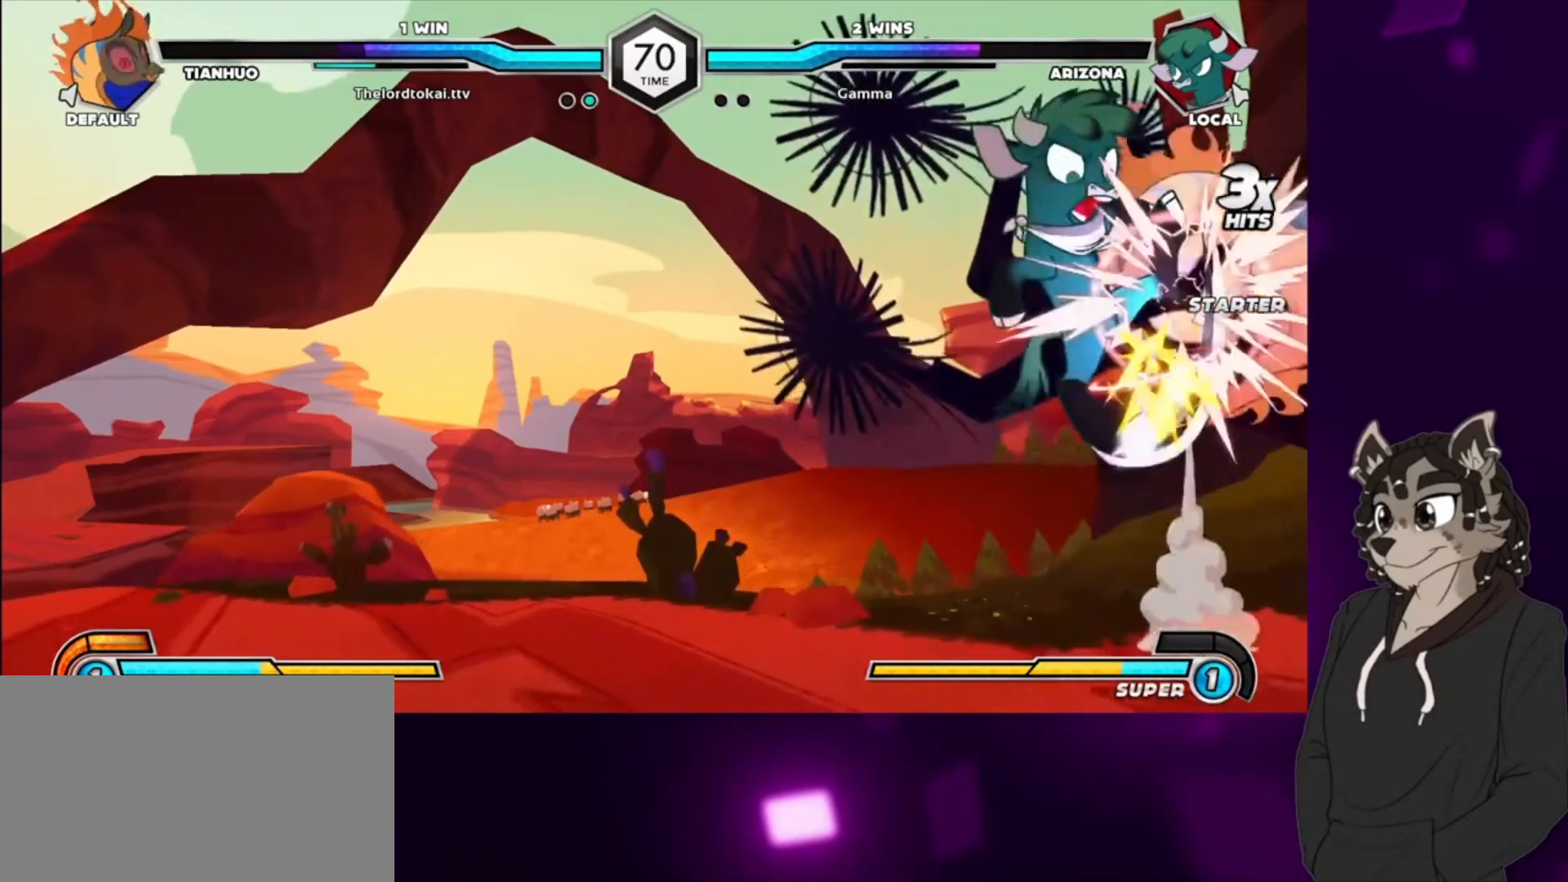
{"buttons": [], "events": [[400, "DPAD_RIGHT", "up"]]}
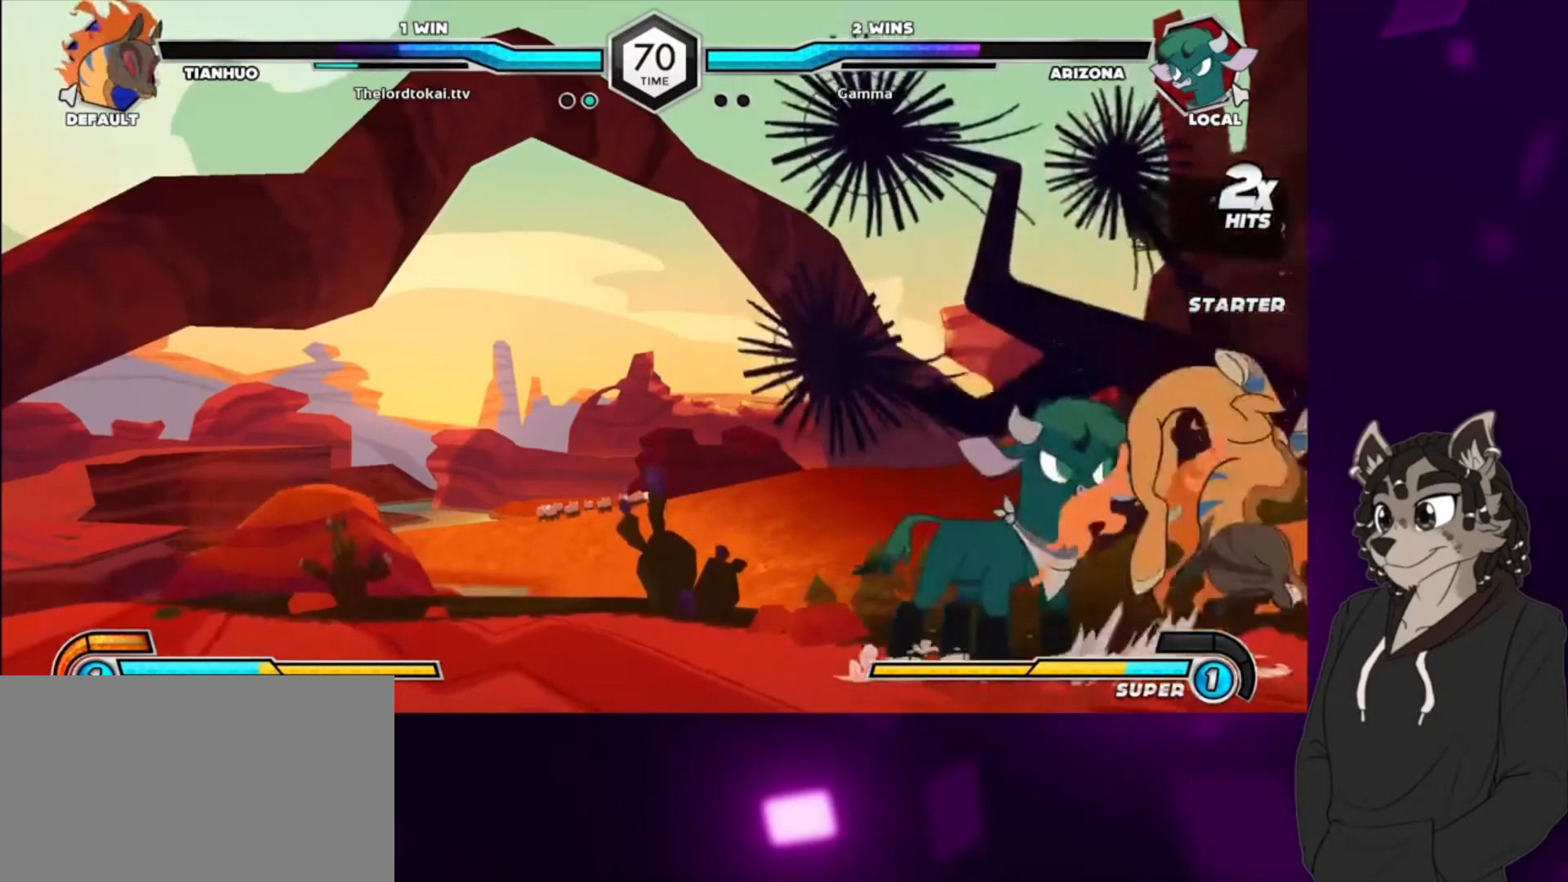
{"buttons": ["DPAD_DOWN"], "events": [[33, "DPAD_RIGHT", "down"], [67, "DPAD_RIGHT", "up"], [100, "TRIANGLE", "down"], [200, "TRIANGLE", "up"], [300, "CIRCLE", "down"], [433, "CIRCLE", "up"], [467, "DPAD_DOWN", "down"]]}
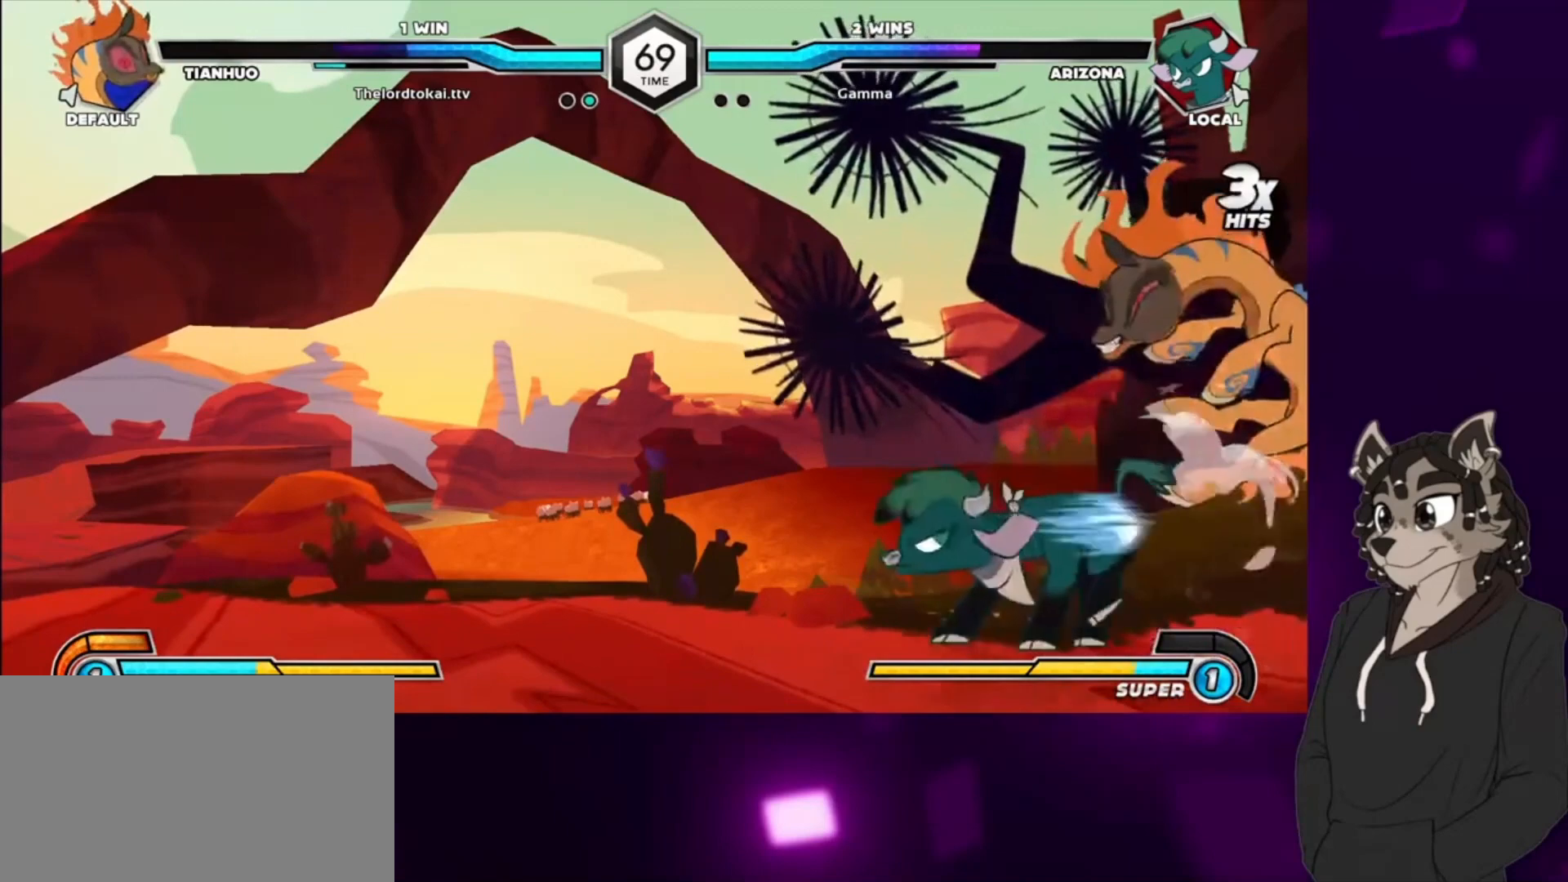
{"buttons": ["DPAD_DOWN"], "events": [[67, "CIRCLE", "down"], [200, "CIRCLE", "up"], [300, "CIRCLE", "down"], [433, "CIRCLE", "up"]]}
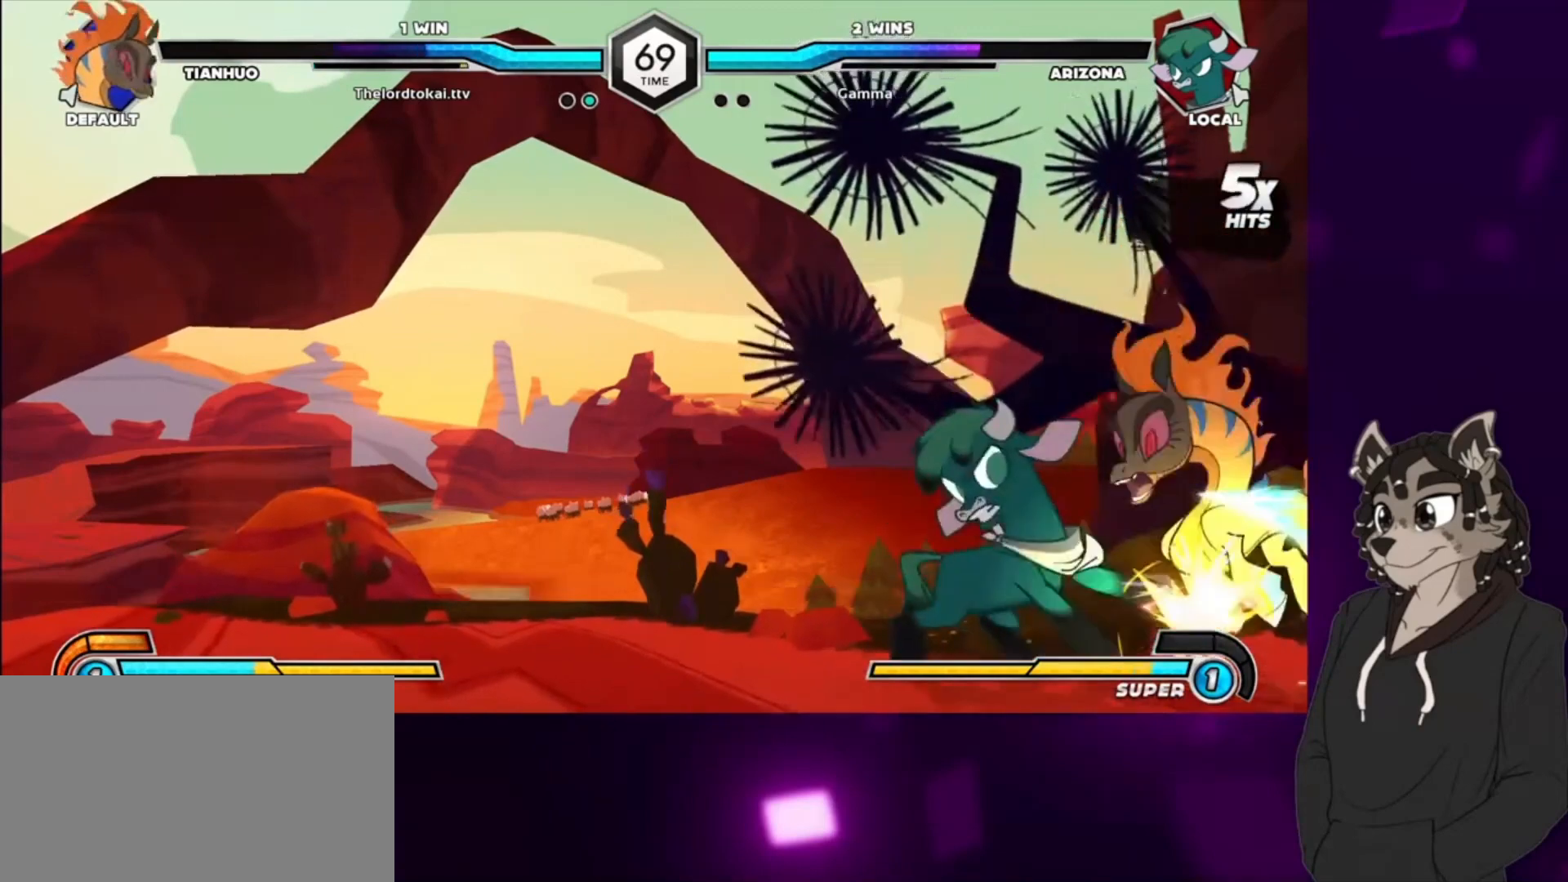
{"buttons": ["DPAD_UP", "DPAD_RIGHT"], "events": [[33, "CIRCLE", "down"], [133, "CIRCLE", "up"], [167, "DPAD_RIGHT", "down"], [433, "DPAD_DOWN", "up"], [433, "DPAD_UP", "down"]]}
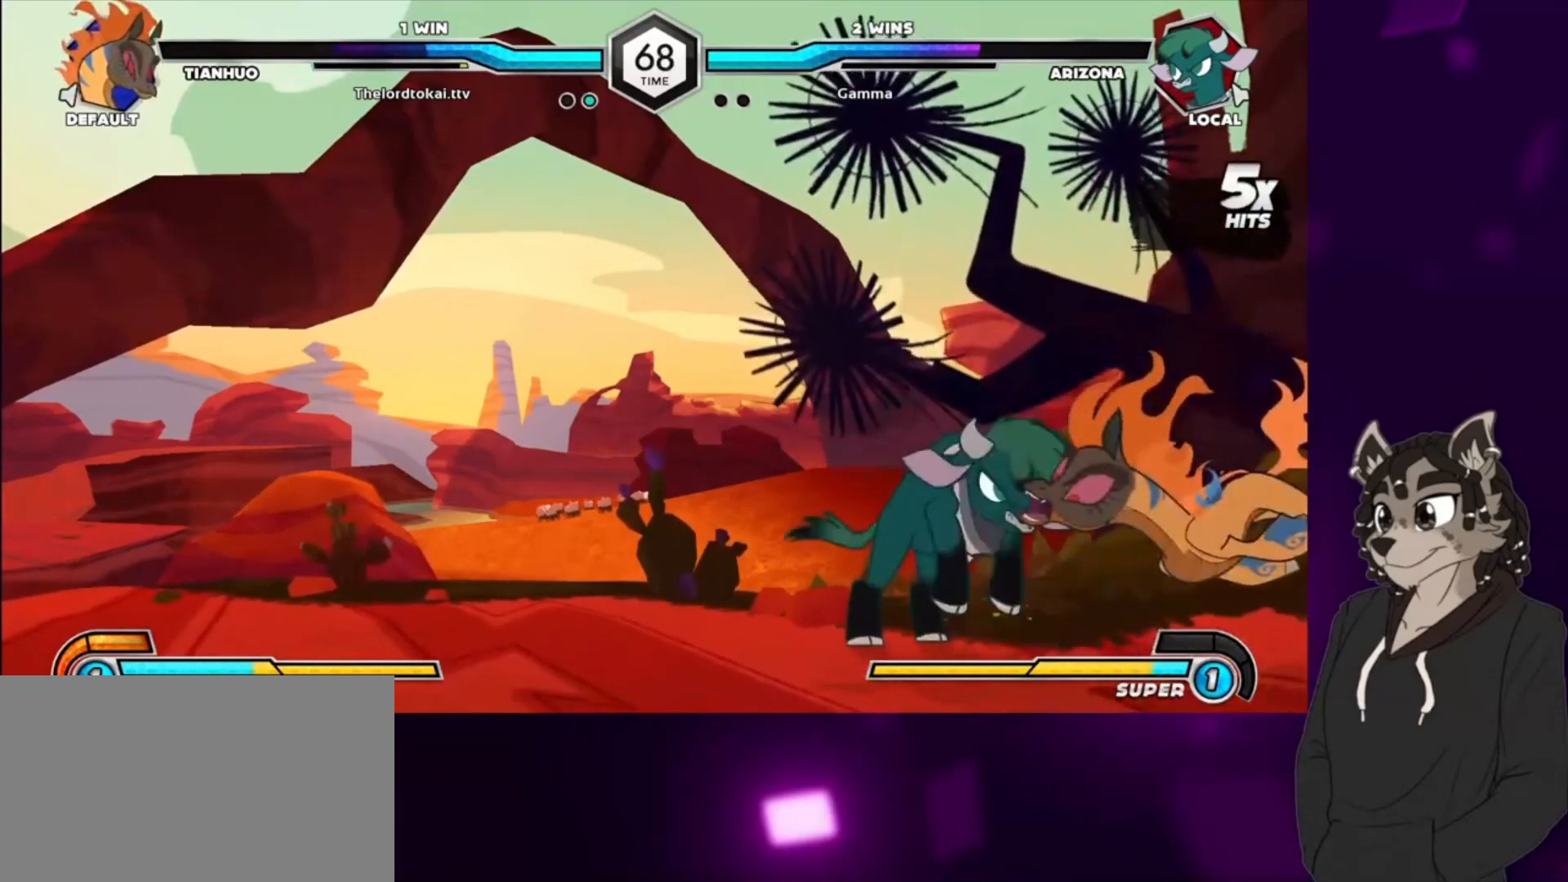
{"buttons": [], "events": [[100, "DPAD_RIGHT", "up"], [133, "DPAD_UP", "up"]]}
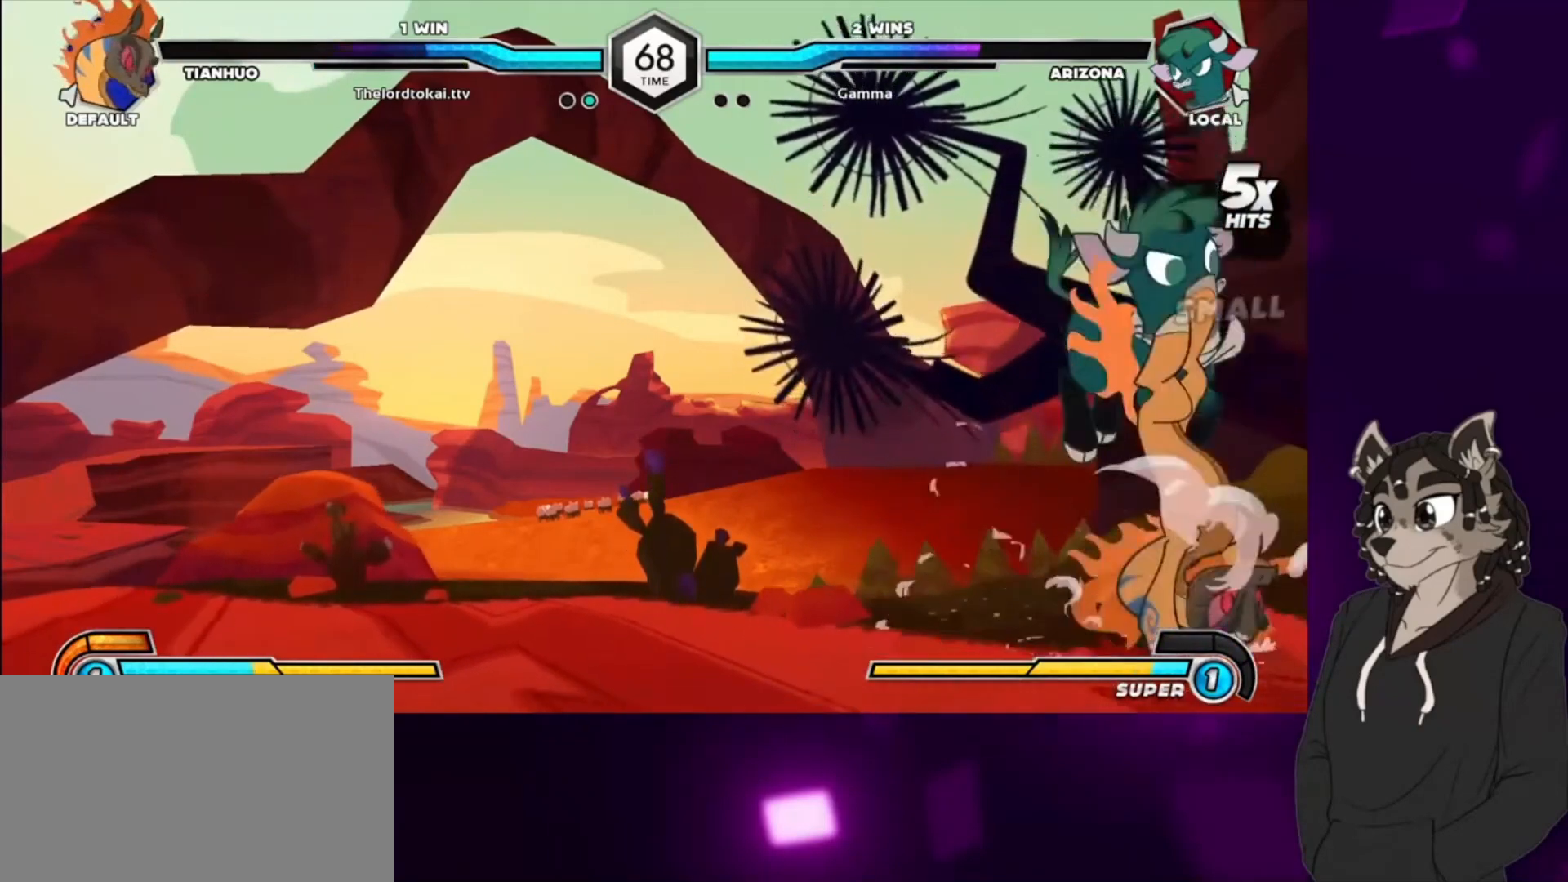
{"buttons": [], "events": [[233, "CIRCLE", "down"], [233, "TRIANGLE", "down"], [333, "CIRCLE", "up"], [333, "TRIANGLE", "up"]]}
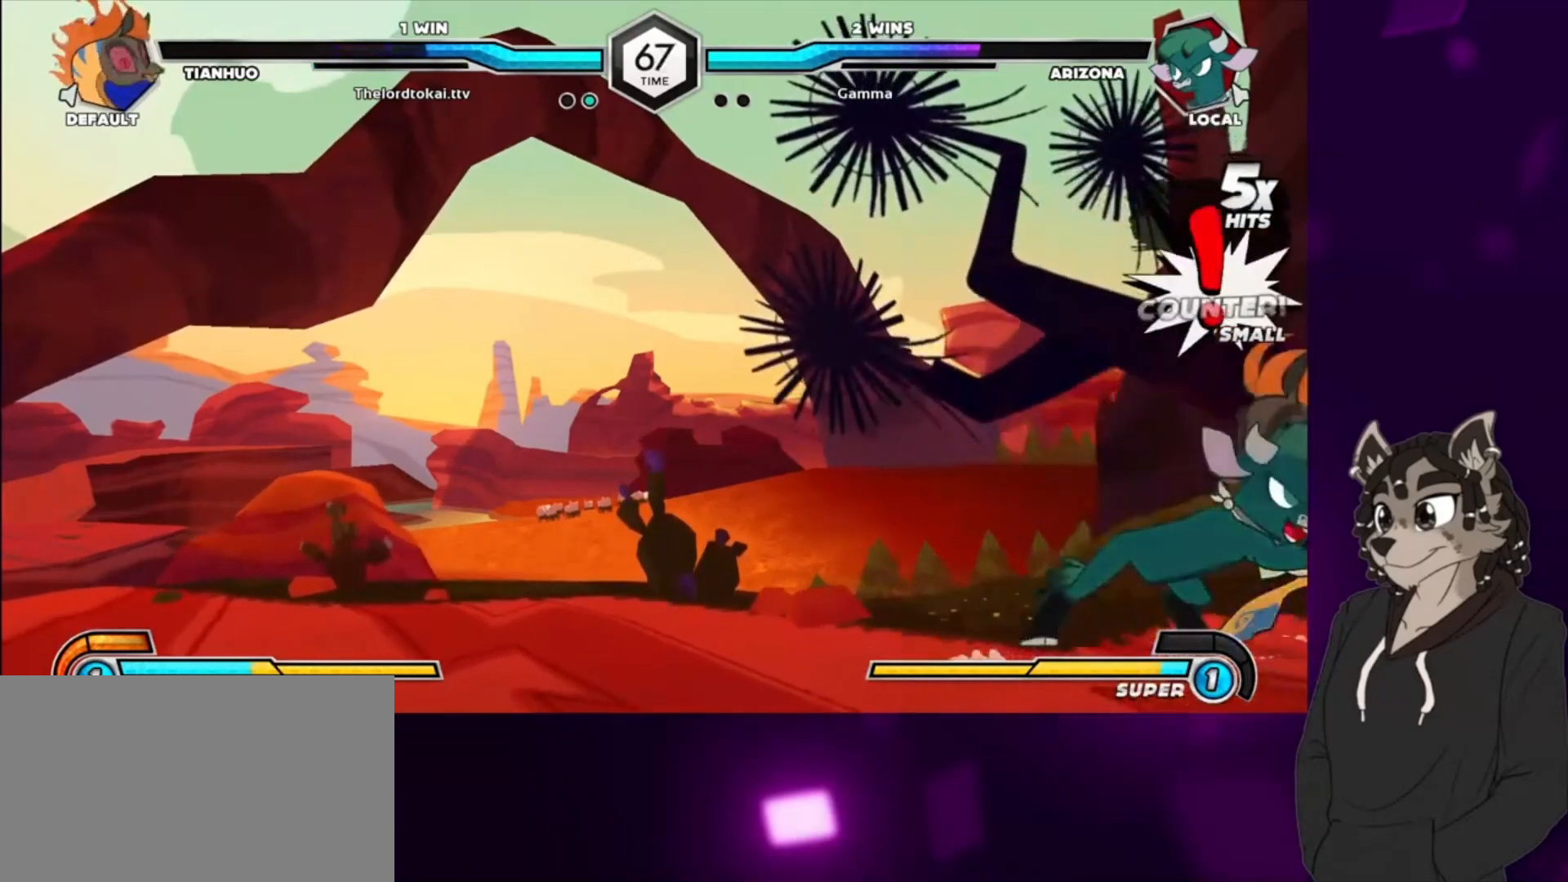
{"buttons": ["DPAD_RIGHT"], "events": [[467, "DPAD_RIGHT", "down"]]}
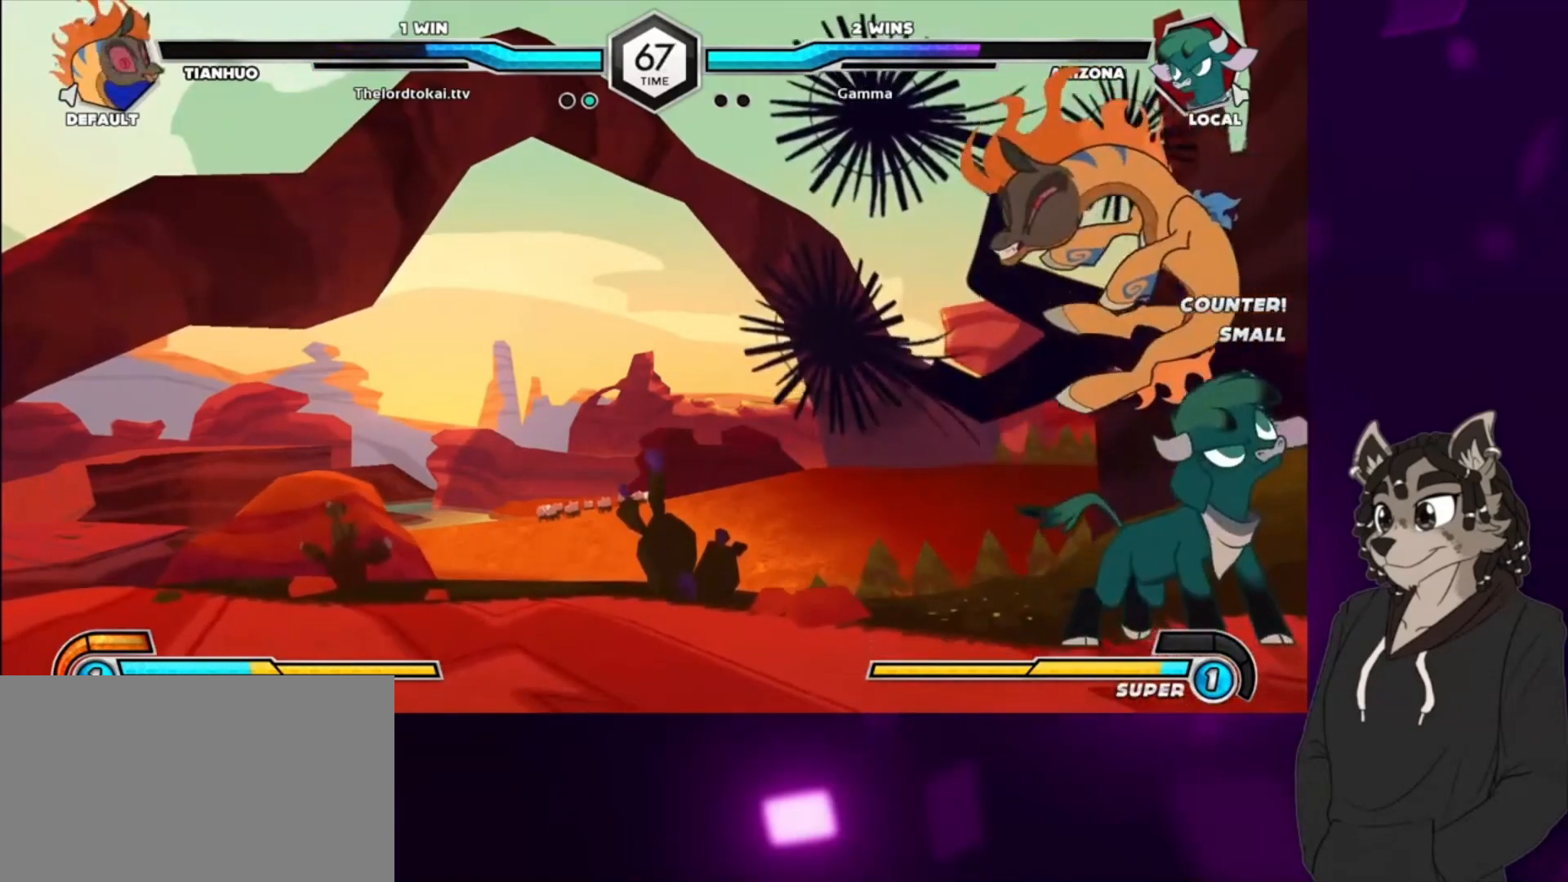
{"buttons": ["SQUARE", "DPAD_UP", "DPAD_RIGHT"], "events": [[100, "SQUARE", "down"], [267, "SQUARE", "up"], [400, "SQUARE", "down"], [467, "DPAD_UP", "down"]]}
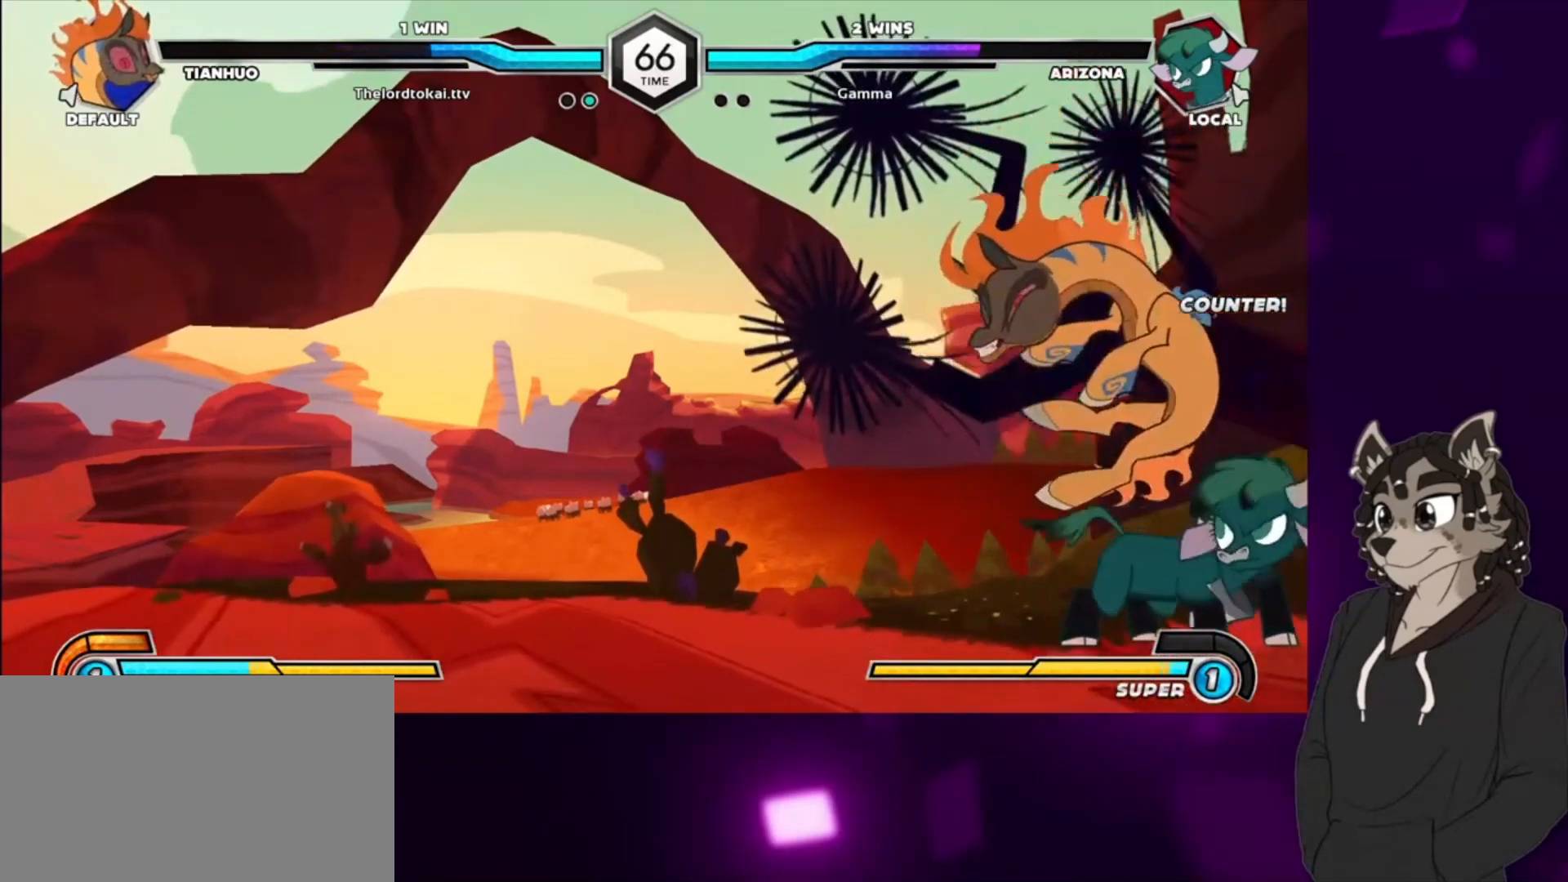
{"buttons": ["SQUARE", "DPAD_UP", "DPAD_RIGHT"], "events": [[33, "DPAD_UP", "up"], [33, "SQUARE", "up"], [167, "SQUARE", "down"], [200, "DPAD_UP", "down"], [300, "DPAD_UP", "up"], [300, "SQUARE", "up"], [400, "DPAD_UP", "down"], [400, "SQUARE", "down"]]}
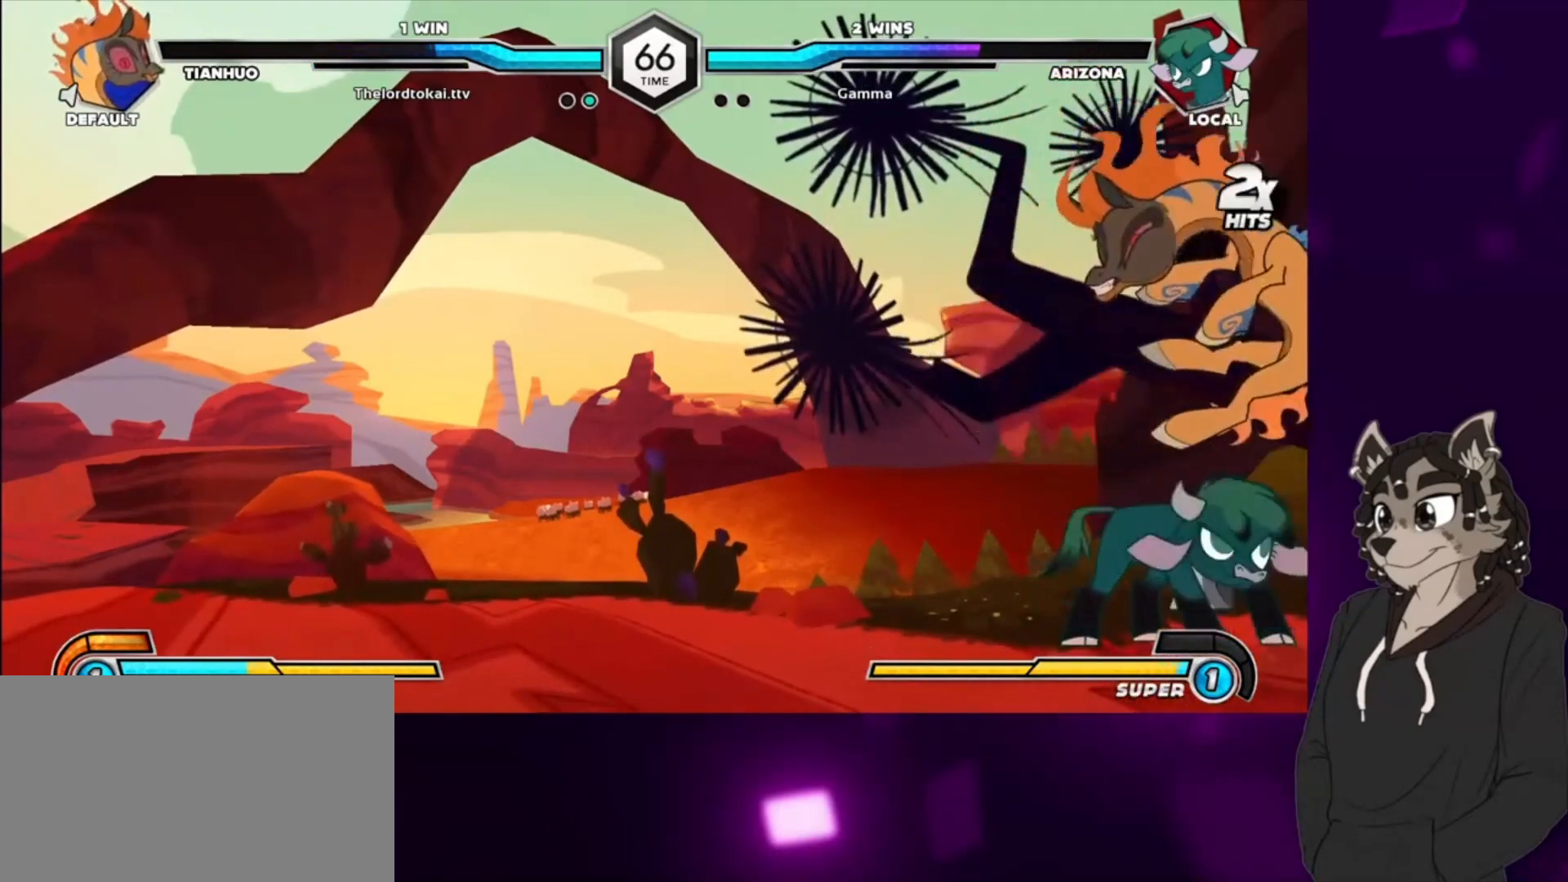
{"buttons": [], "events": [[33, "DPAD_UP", "up"], [33, "SQUARE", "up"], [100, "SQUARE", "down"], [133, "DPAD_UP", "down"], [267, "DPAD_DOWN", "down"], [267, "DPAD_UP", "up"], [267, "SQUARE", "up"], [300, "DPAD_RIGHT", "up"], [367, "DPAD_DOWN", "up"]]}
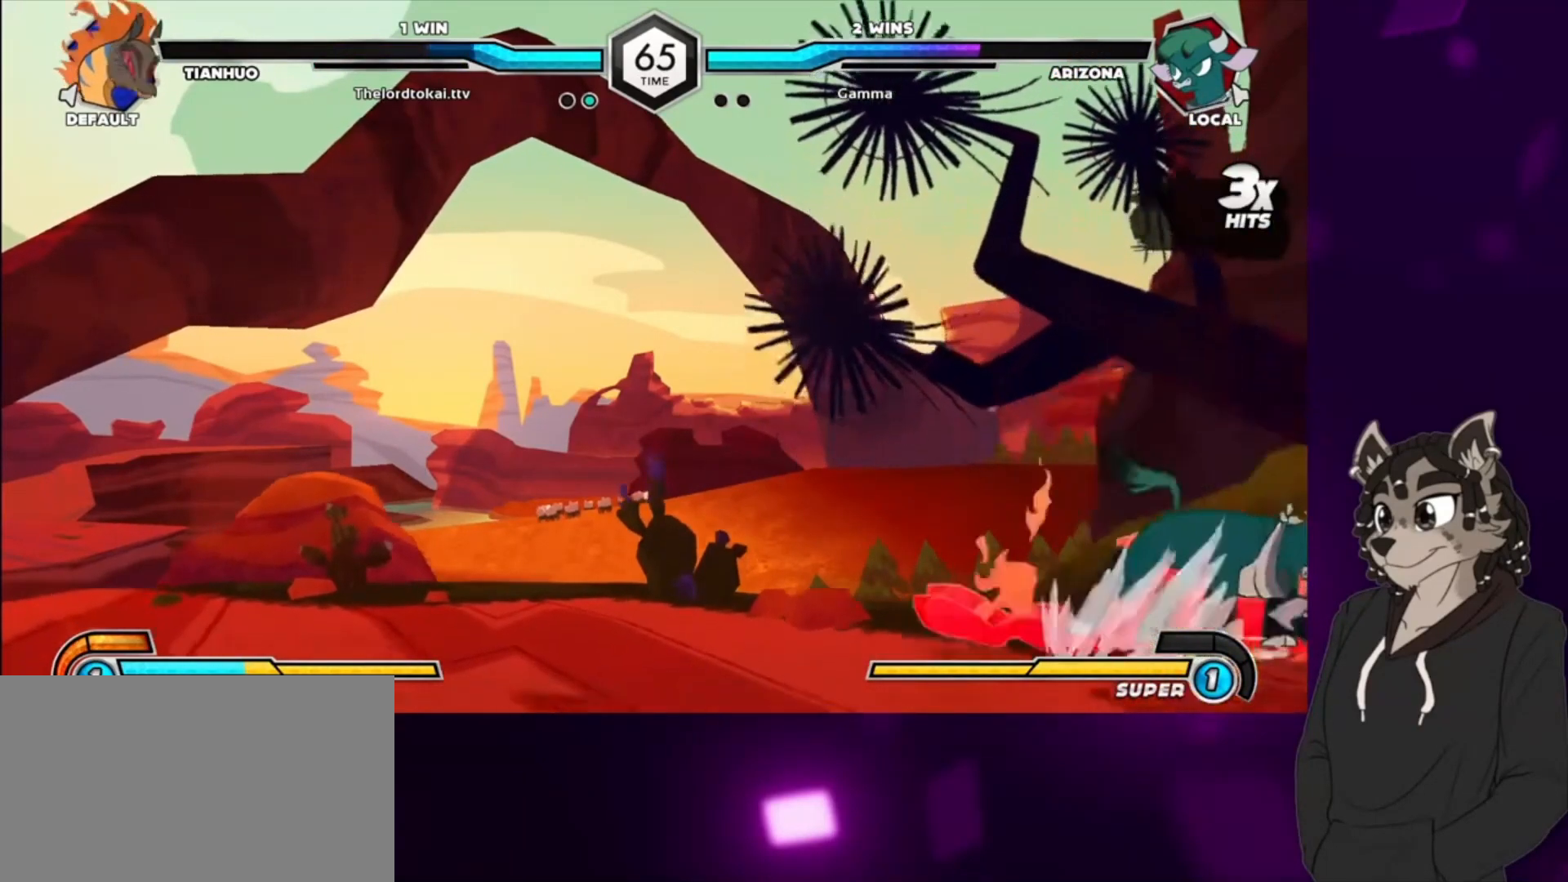
{"buttons": ["SQUARE", "DPAD_DOWN"], "events": [[267, "DPAD_DOWN", "down"], [433, "SQUARE", "down"]]}
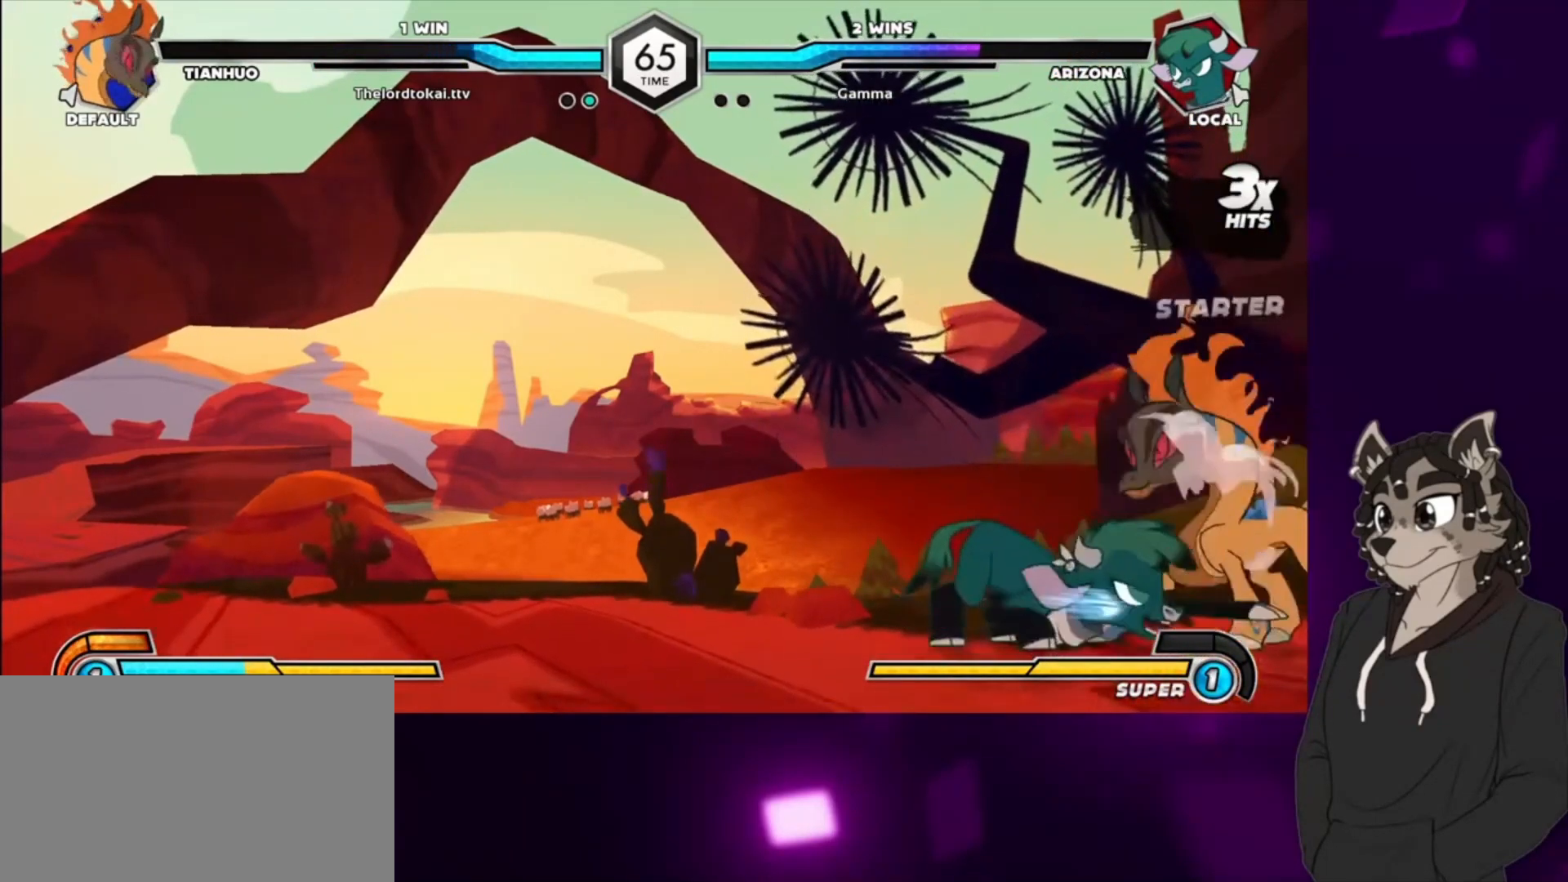
{"buttons": [], "events": [[33, "SQUARE", "up"], [133, "SQUARE", "down"], [200, "SQUARE", "up"], [267, "SQUARE", "down"], [333, "SQUARE", "up"], [400, "DPAD_DOWN", "up"], [433, "TRIANGLE", "down"], [500, "TRIANGLE", "up"]]}
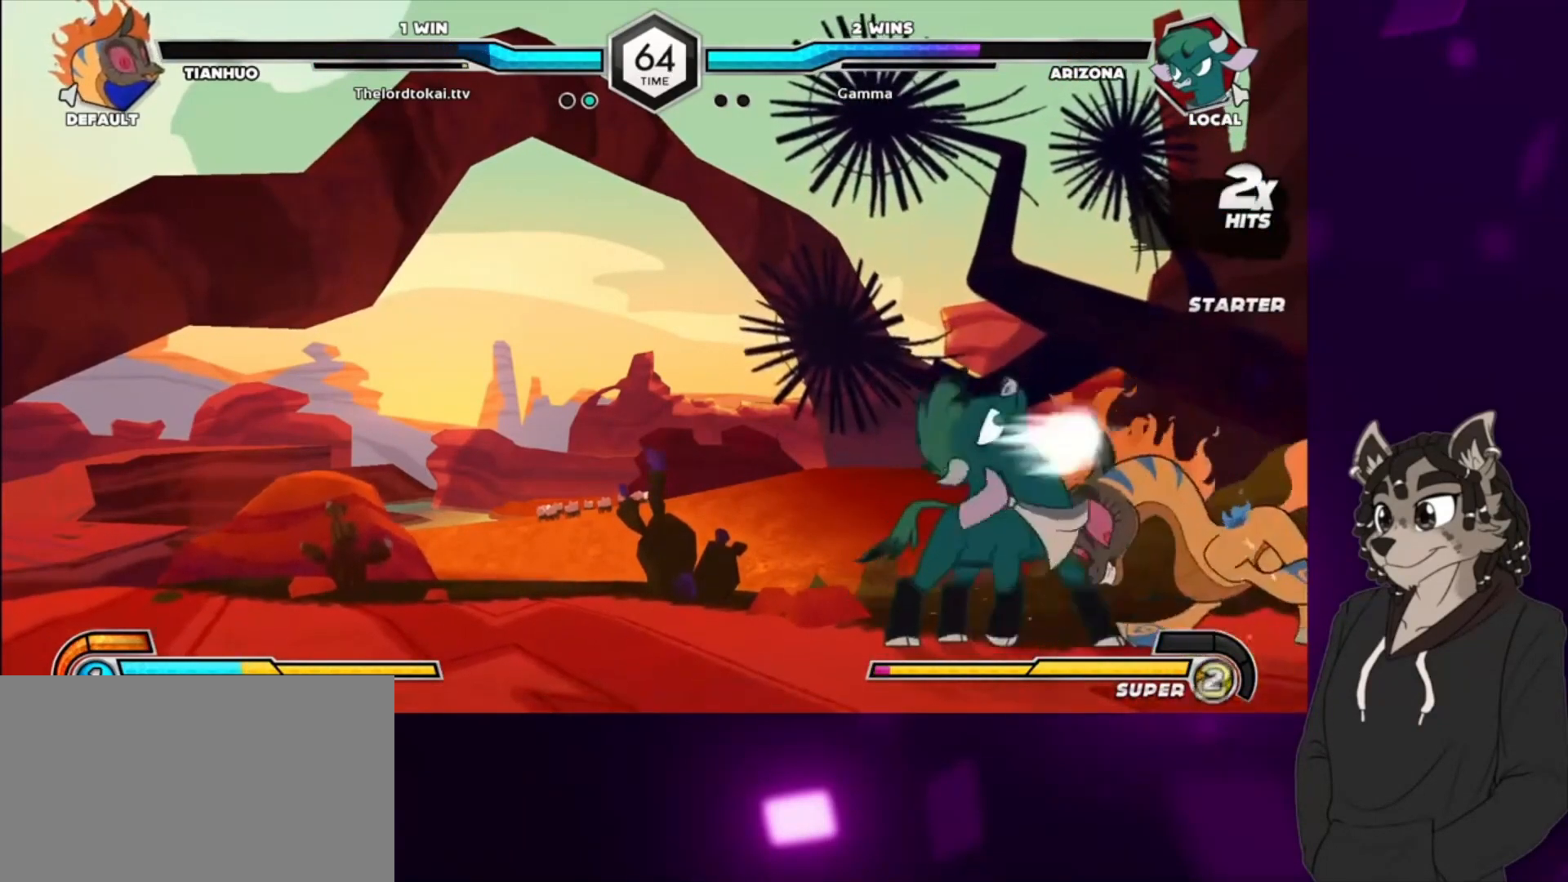
{"buttons": ["CIRCLE", "DPAD_DOWN"], "events": [[67, "CIRCLE", "down"], [133, "CIRCLE", "up"], [200, "CIRCLE", "down"], [300, "CIRCLE", "up"], [400, "DPAD_DOWN", "down"], [500, "CIRCLE", "down"]]}
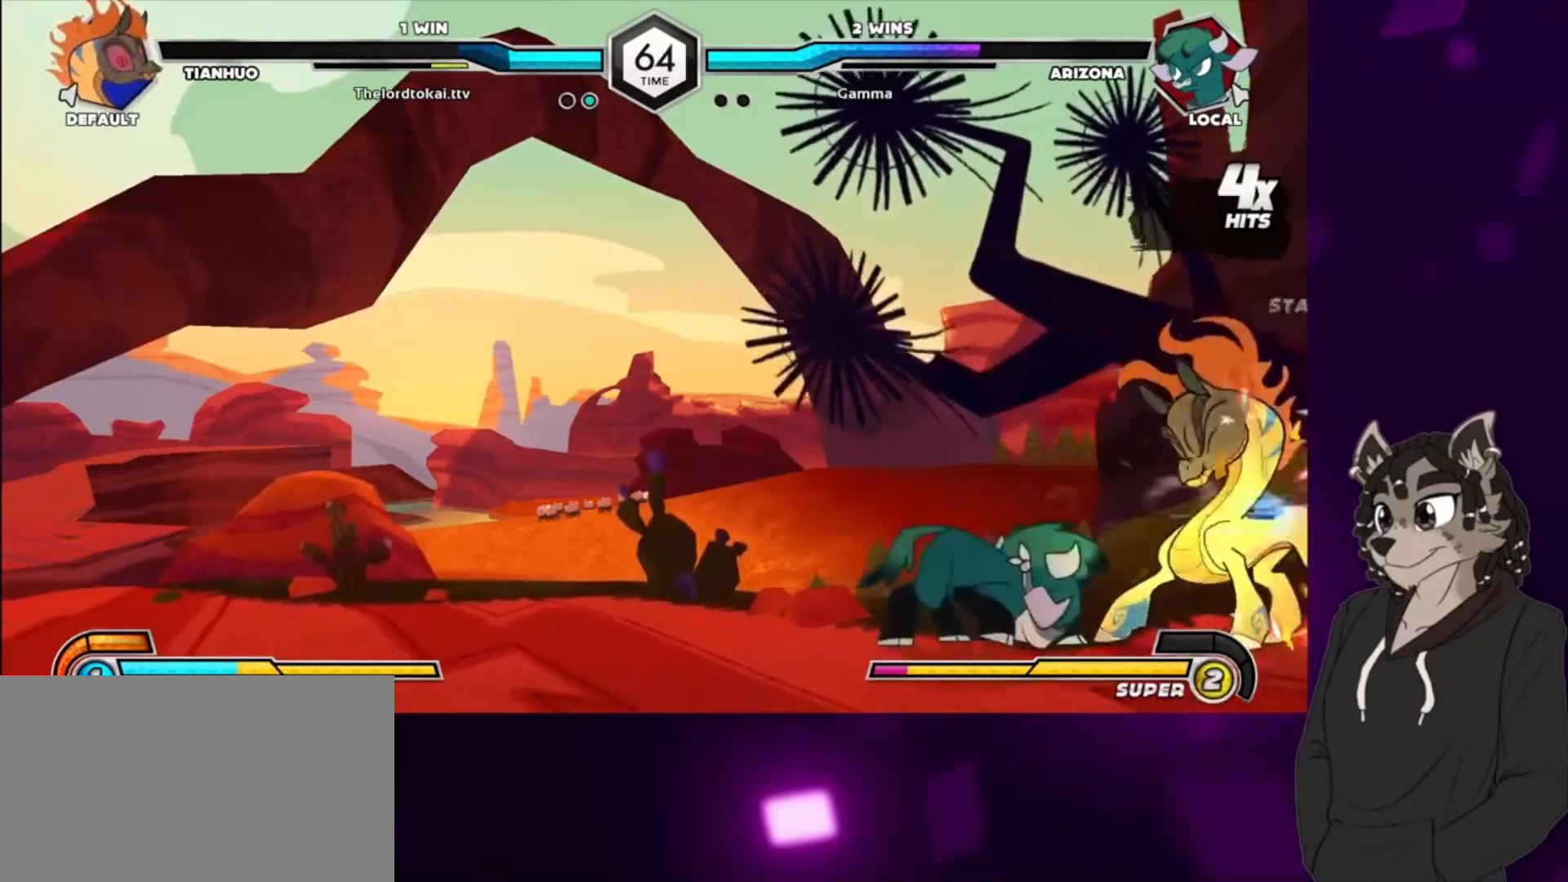
{"buttons": ["DPAD_DOWN", "DPAD_RIGHT"], "events": [[100, "CIRCLE", "up"], [167, "CIRCLE", "down"], [233, "DPAD_RIGHT", "down"], [267, "CIRCLE", "up"], [367, "CIRCLE", "down"], [433, "CIRCLE", "up"]]}
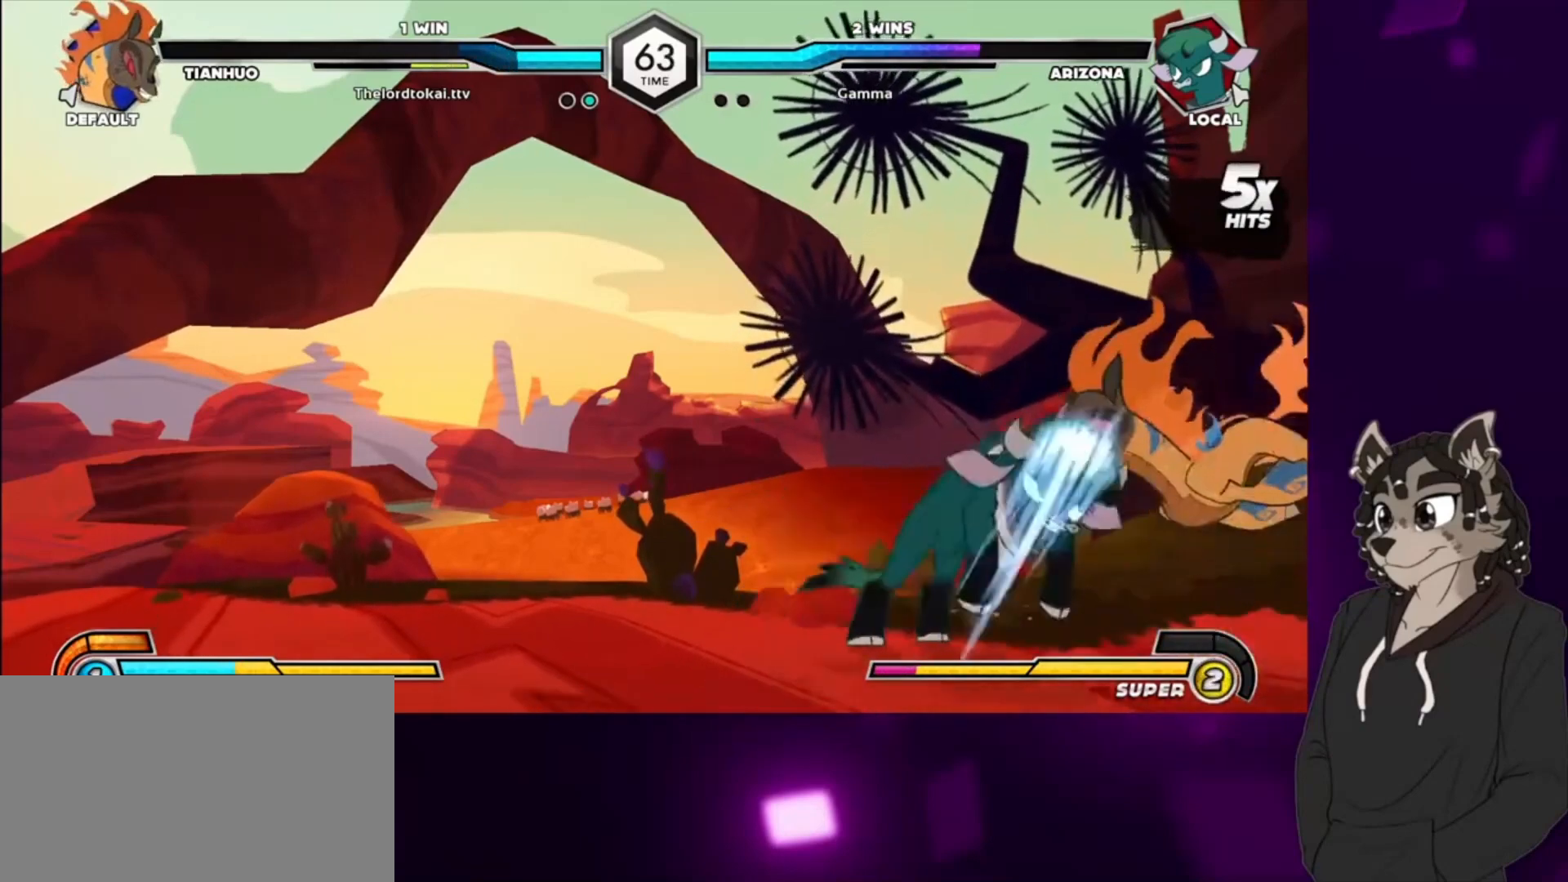
{"buttons": ["CIRCLE", "DPAD_RIGHT"], "events": [[33, "CIRCLE", "down"], [167, "CIRCLE", "up"], [233, "DPAD_DOWN", "up"], [233, "DPAD_UP", "down"], [300, "TRIANGLE", "down"], [433, "DPAD_UP", "up"], [467, "CIRCLE", "down"], [467, "TRIANGLE", "up"]]}
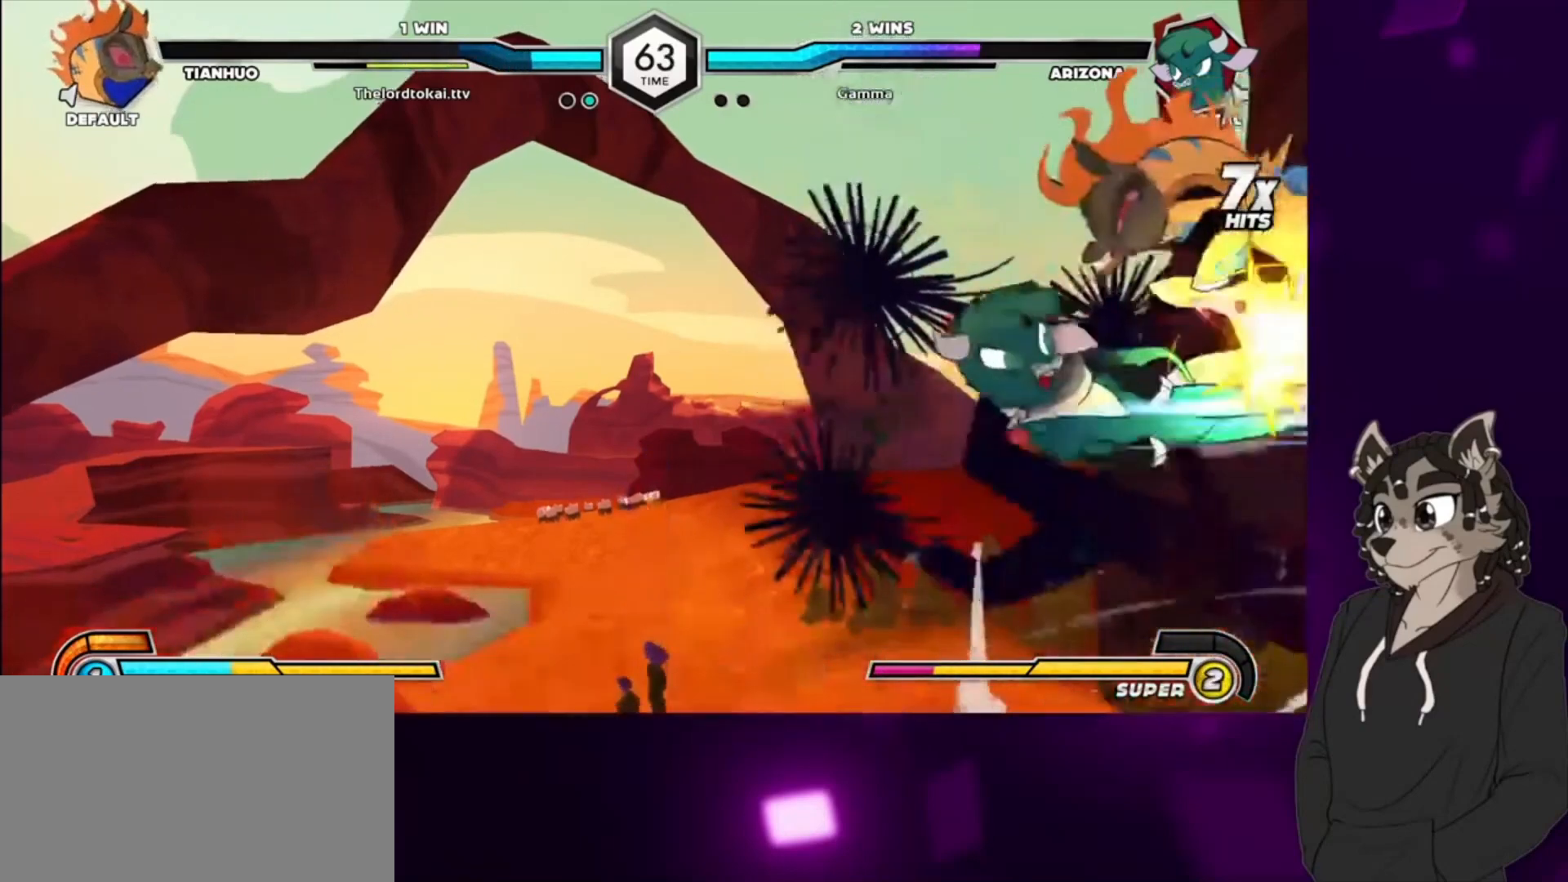
{"buttons": ["CIRCLE", "DPAD_RIGHT"], "events": [[67, "CIRCLE", "up"], [133, "CIRCLE", "down"], [267, "CIRCLE", "up"], [333, "CIRCLE", "down"], [433, "CIRCLE", "up"], [500, "CIRCLE", "down"]]}
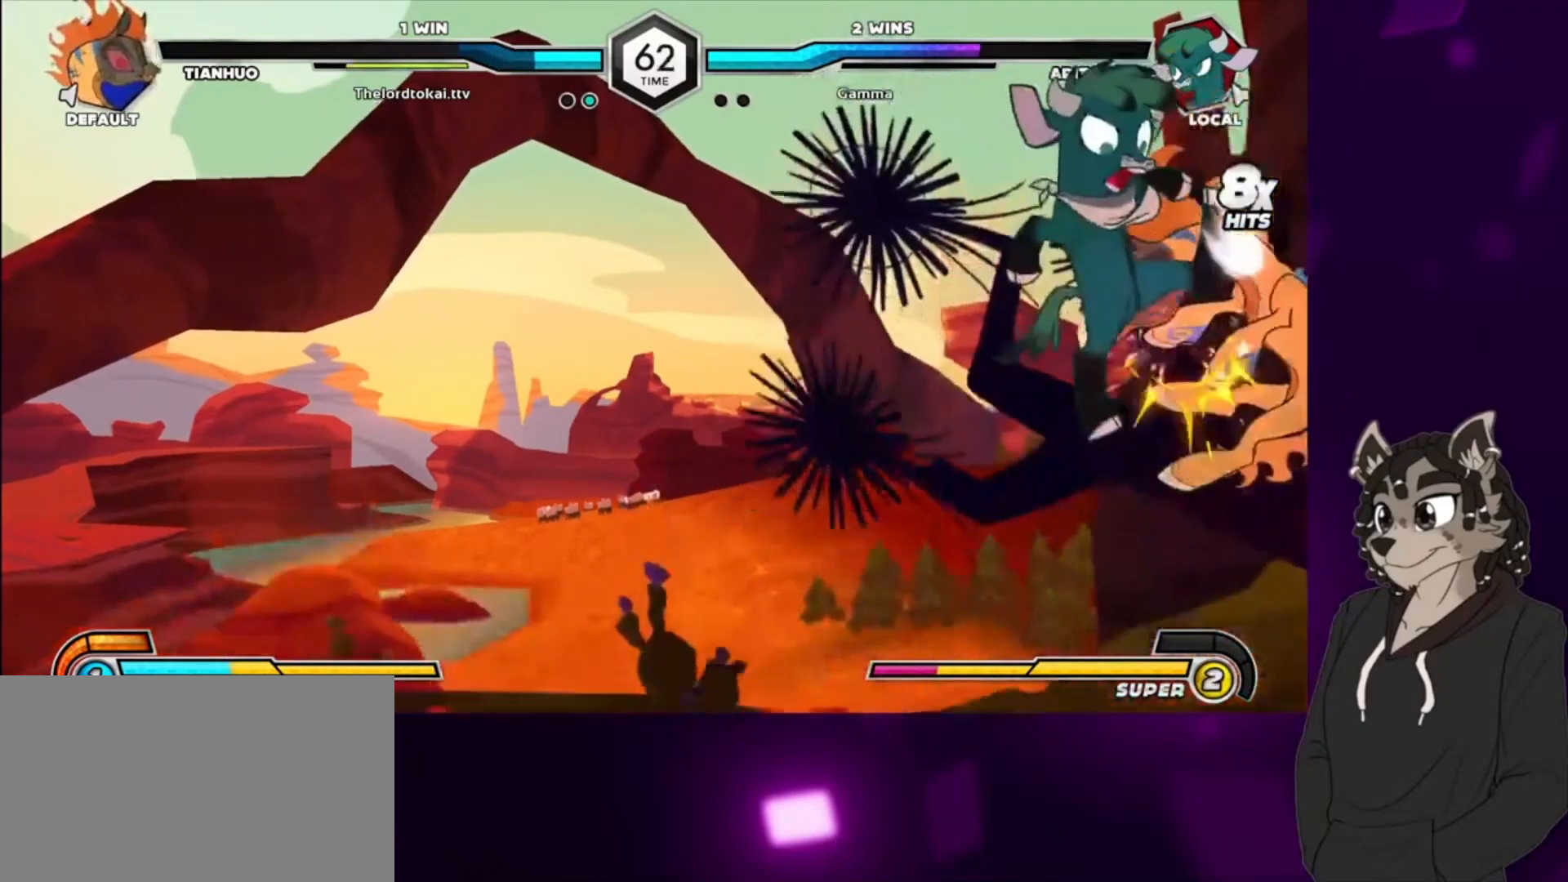
{"buttons": [], "events": [[267, "CIRCLE", "up"], [367, "DPAD_RIGHT", "up"]]}
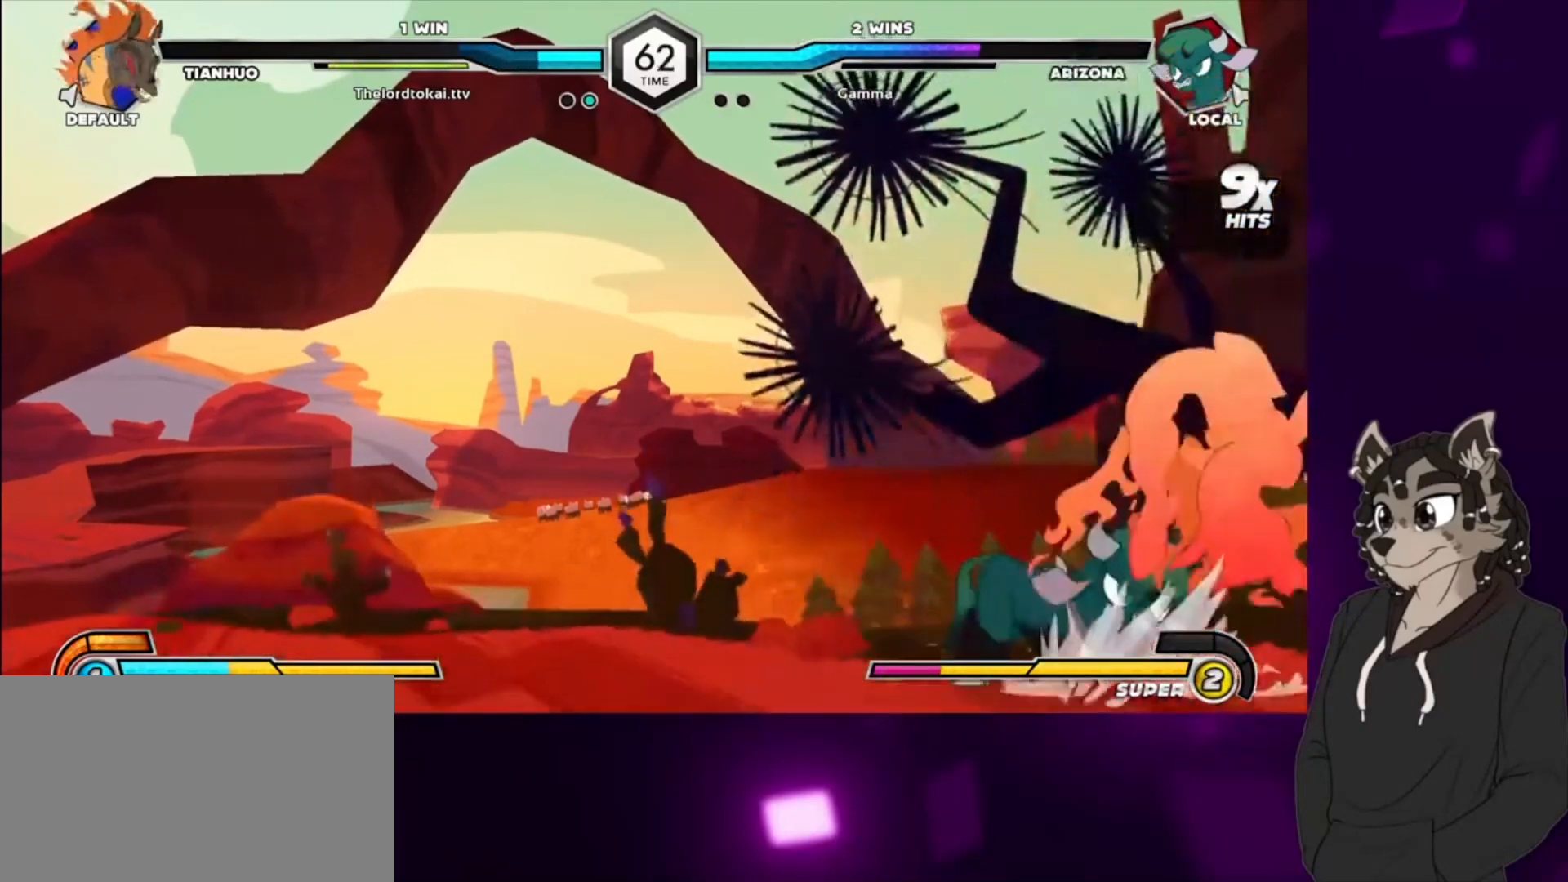
{"buttons": ["DPAD_DOWN"], "events": [[133, "TRIANGLE", "down"], [233, "TRIANGLE", "up"], [333, "CIRCLE", "down"], [400, "DPAD_DOWN", "down"], [467, "CIRCLE", "up"]]}
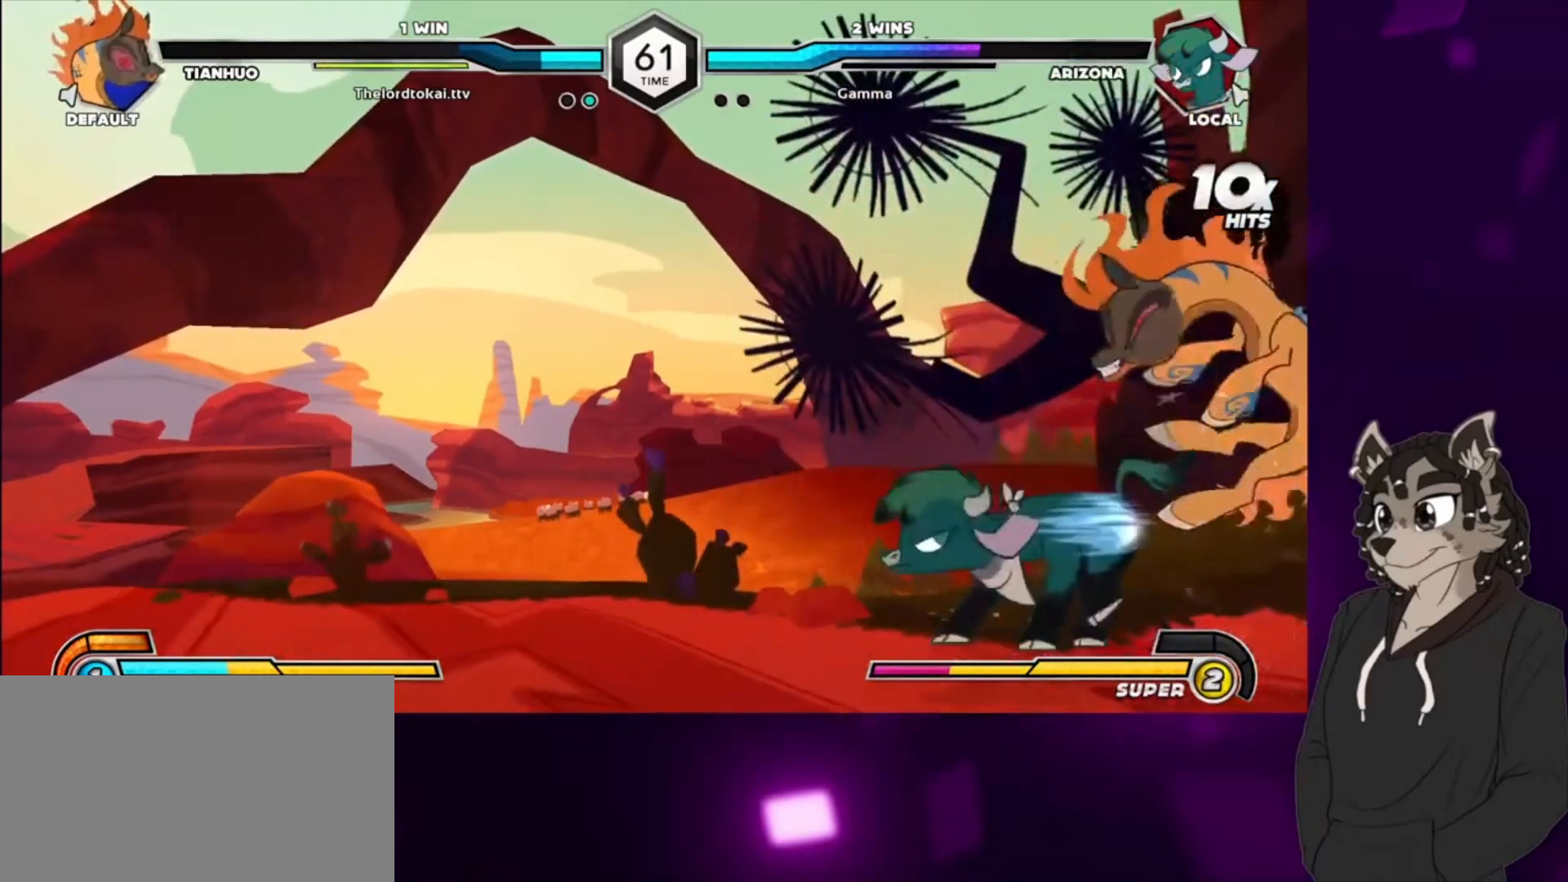
{"buttons": [], "events": [[100, "CIRCLE", "down"], [233, "CIRCLE", "up"], [333, "CIRCLE", "down"], [400, "CIRCLE", "up"], [433, "DPAD_DOWN", "up"]]}
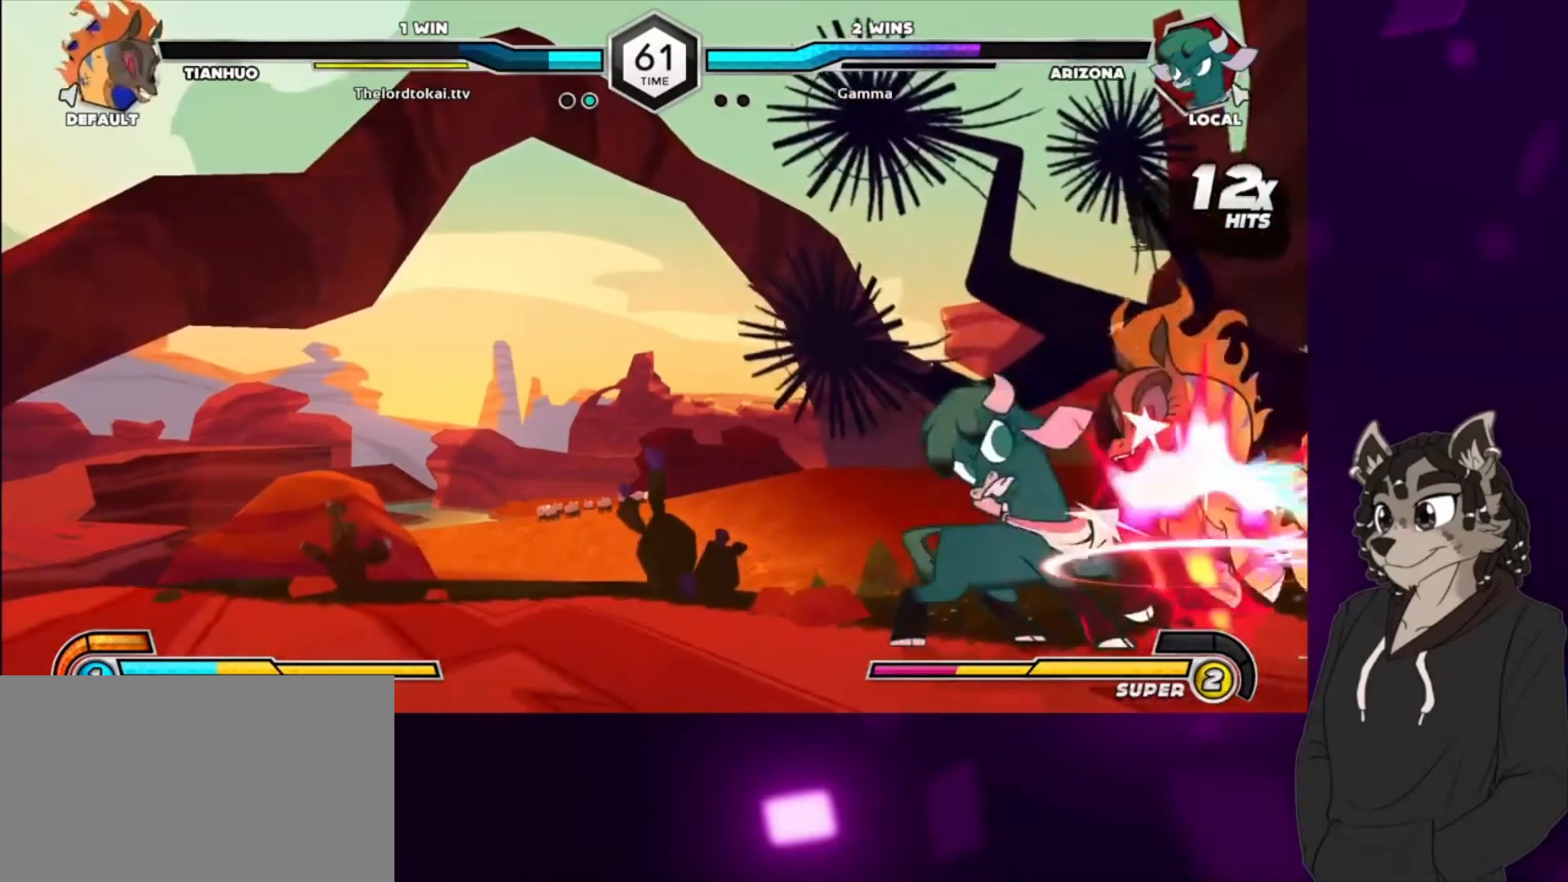
{"buttons": [], "events": [[33, "DPAD_DOWN", "down"], [67, "CIRCLE", "down"], [100, "CIRCLE", "up"], [100, "DPAD_DOWN", "up"], [167, "DPAD_DOWN", "down"], [200, "CIRCLE", "down"], [233, "CIRCLE", "up"], [233, "DPAD_DOWN", "up"], [267, "DPAD_DOWN", "down"], [333, "CIRCLE", "down"], [333, "DPAD_DOWN", "up"], [367, "CIRCLE", "up"], [367, "DPAD_DOWN", "down"], [433, "DPAD_DOWN", "up"]]}
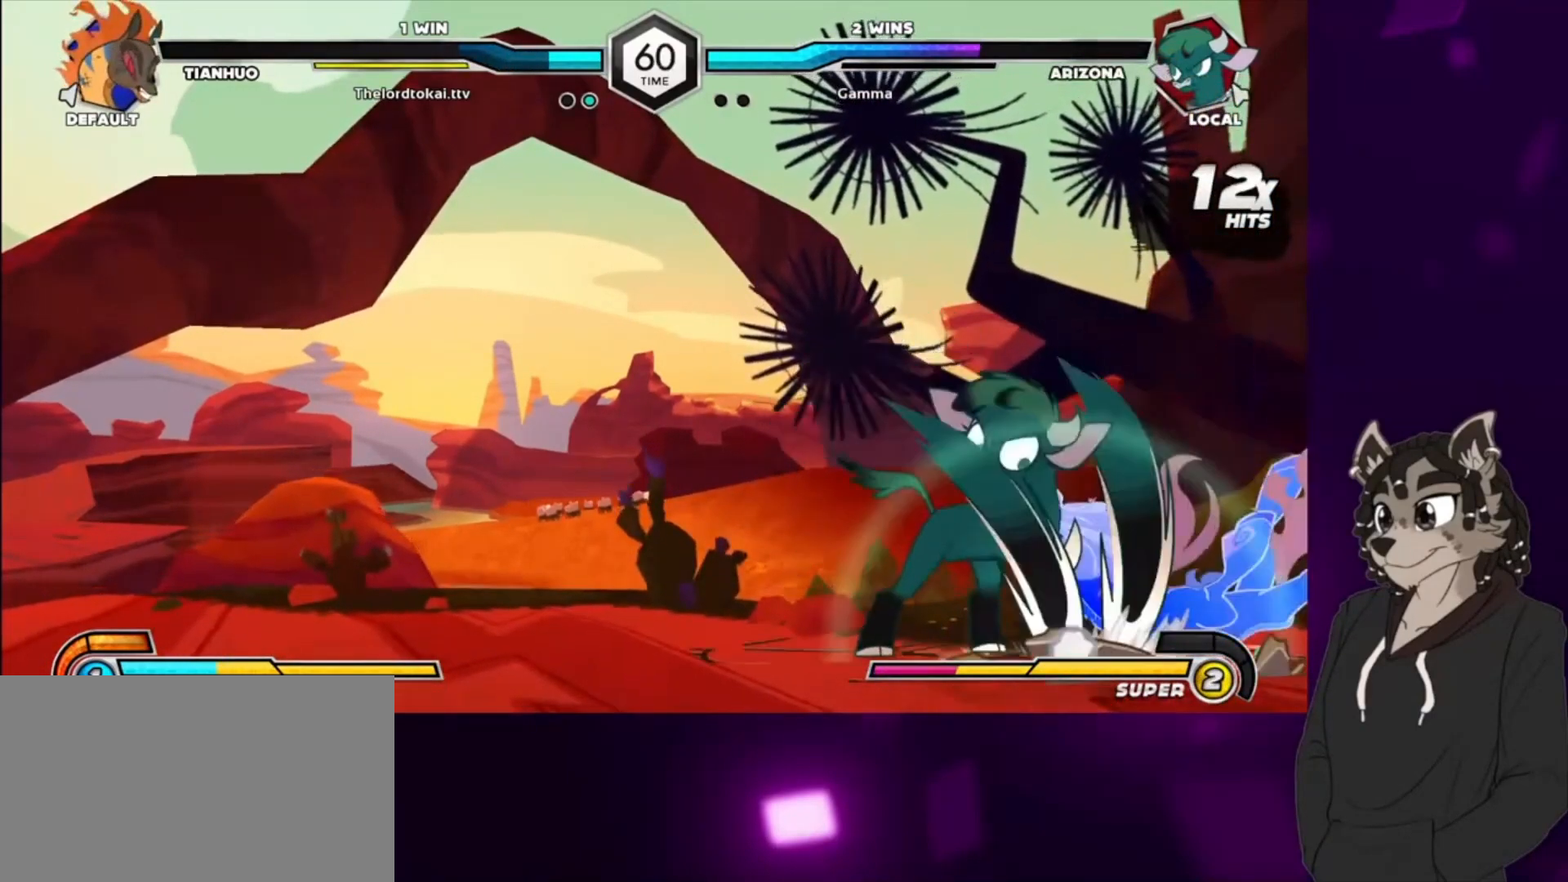
{"buttons": ["DPAD_LEFT"], "events": [[67, "DPAD_DOWN", "down"], [233, "DPAD_DOWN", "up"], [333, "DPAD_DOWN", "down"], [333, "DPAD_LEFT", "down"], [367, "DPAD_DOWN", "up"]]}
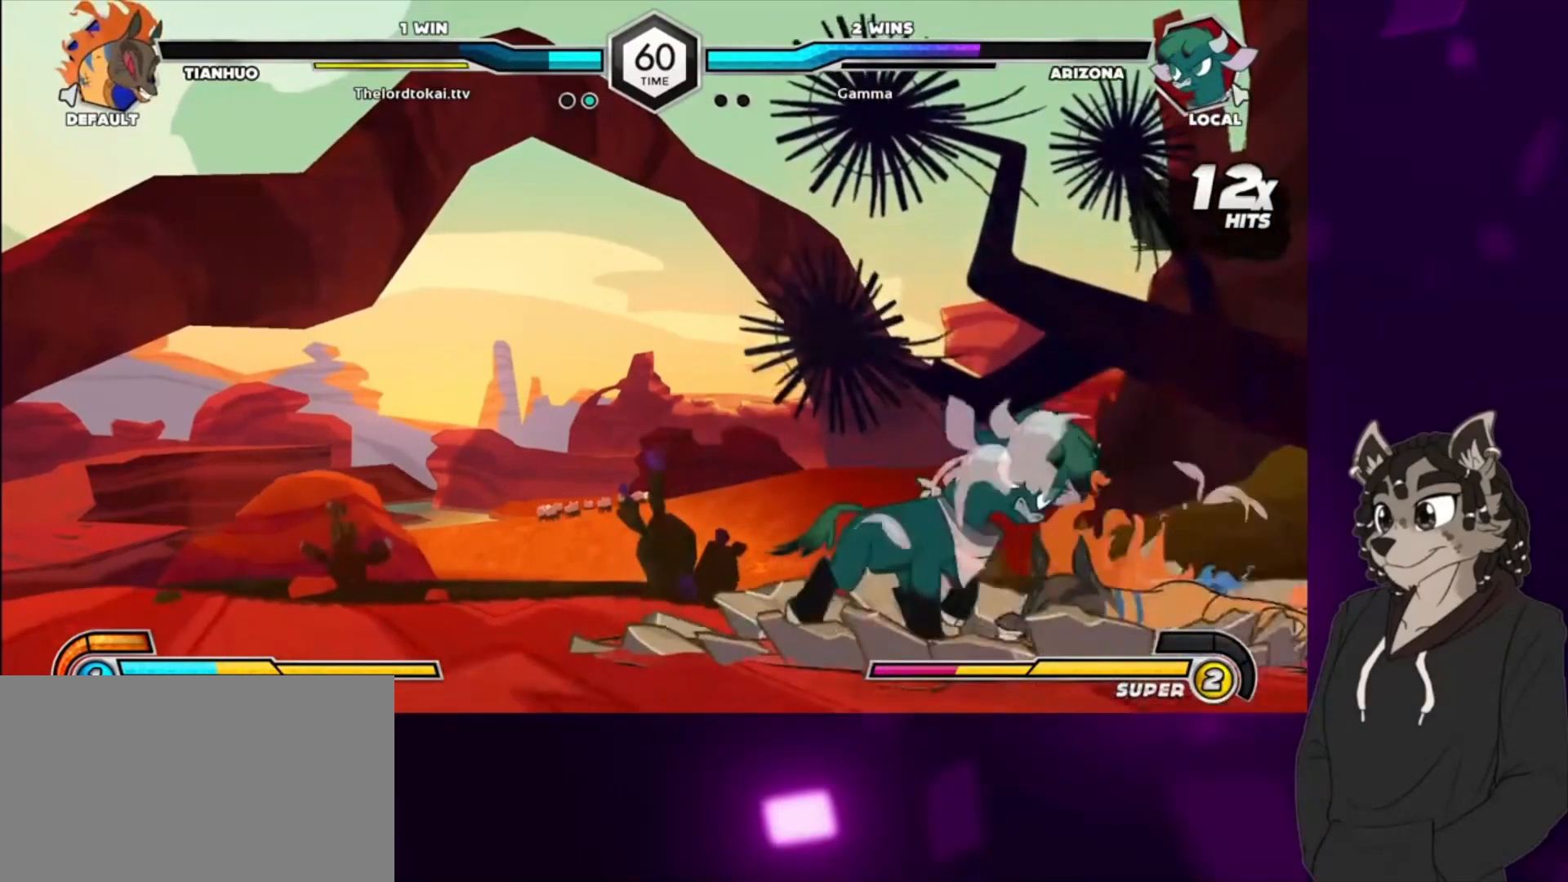
{"buttons": ["SQUARE", "DPAD_DOWN", "DPAD_LEFT"], "events": [[67, "DPAD_DOWN", "down"], [67, "SQUARE", "down"], [167, "SQUARE", "up"], [300, "SQUARE", "down"], [367, "SQUARE", "up"], [467, "SQUARE", "down"]]}
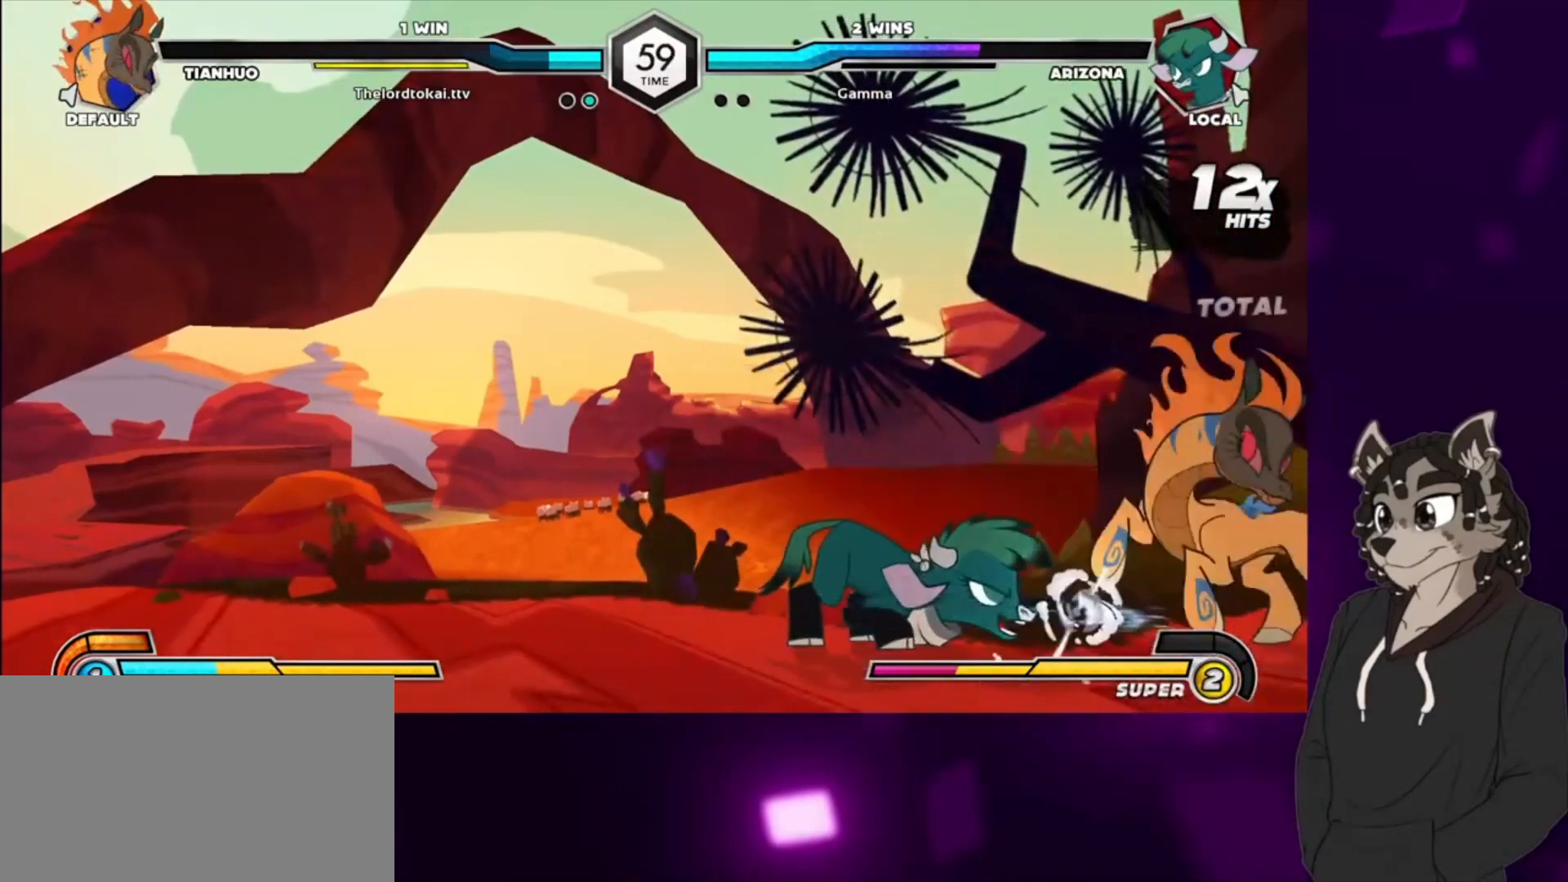
{"buttons": [], "events": [[33, "DPAD_LEFT", "up"], [33, "SQUARE", "up"], [133, "SQUARE", "down"], [200, "DPAD_DOWN", "up"], [200, "SQUARE", "up"], [267, "TRIANGLE", "down"], [333, "TRIANGLE", "up"], [400, "TRIANGLE", "down"], [467, "TRIANGLE", "up"]]}
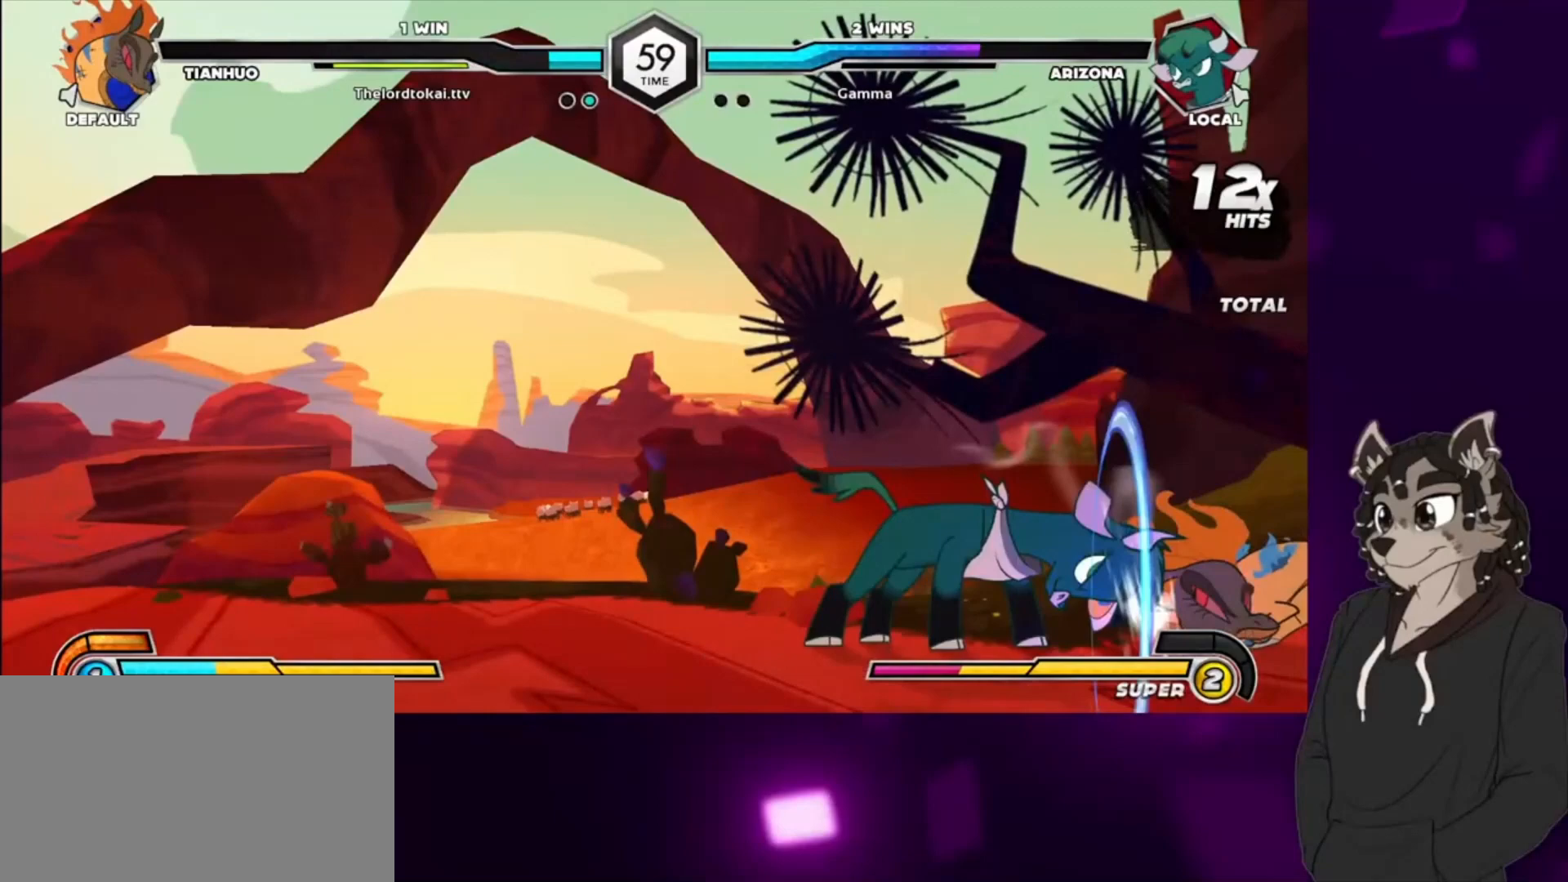
{"buttons": ["CIRCLE"], "events": [[67, "CIRCLE", "down"], [200, "CIRCLE", "up"], [233, "DPAD_DOWN", "down"], [400, "CIRCLE", "down"], [500, "DPAD_DOWN", "up"]]}
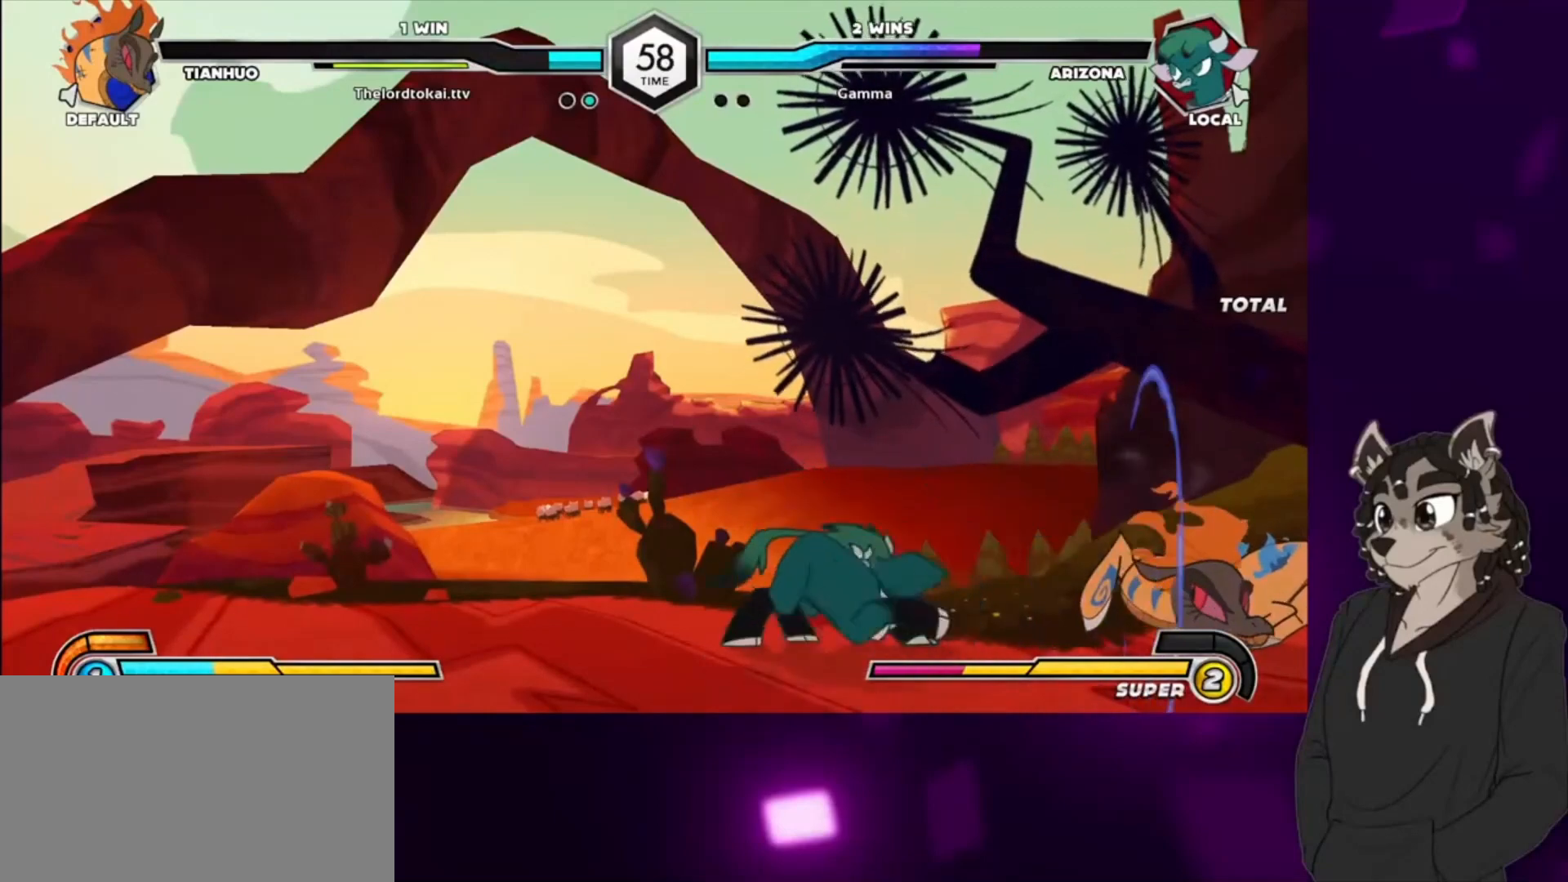
{"buttons": ["CIRCLE", "DPAD_DOWN"], "events": [[33, "CIRCLE", "up"], [100, "DPAD_DOWN", "down"], [167, "CIRCLE", "down"], [167, "DPAD_DOWN", "up"], [233, "CIRCLE", "up"], [267, "DPAD_DOWN", "down"], [333, "CIRCLE", "down"], [333, "DPAD_DOWN", "up"], [367, "CIRCLE", "up"], [367, "DPAD_DOWN", "down"], [433, "DPAD_DOWN", "up"], [467, "CIRCLE", "down"], [500, "DPAD_DOWN", "down"]]}
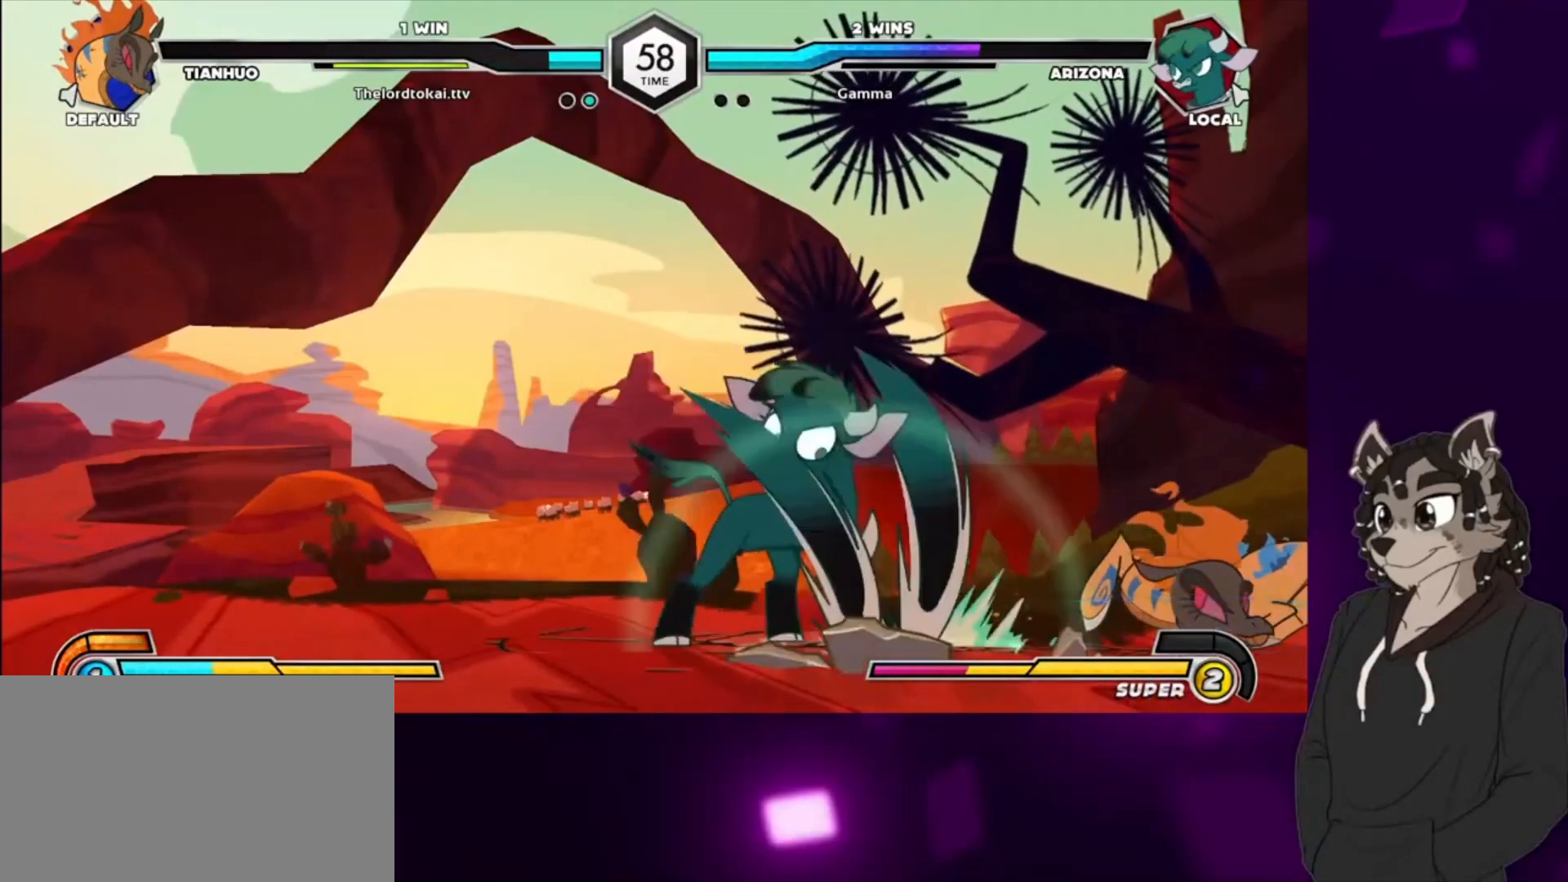
{"buttons": ["DPAD_LEFT"], "events": [[33, "CIRCLE", "up"], [67, "DPAD_DOWN", "up"], [133, "CIRCLE", "down"], [233, "CIRCLE", "up"], [267, "DPAD_DOWN", "down"], [367, "DPAD_LEFT", "down"], [400, "DPAD_DOWN", "up"]]}